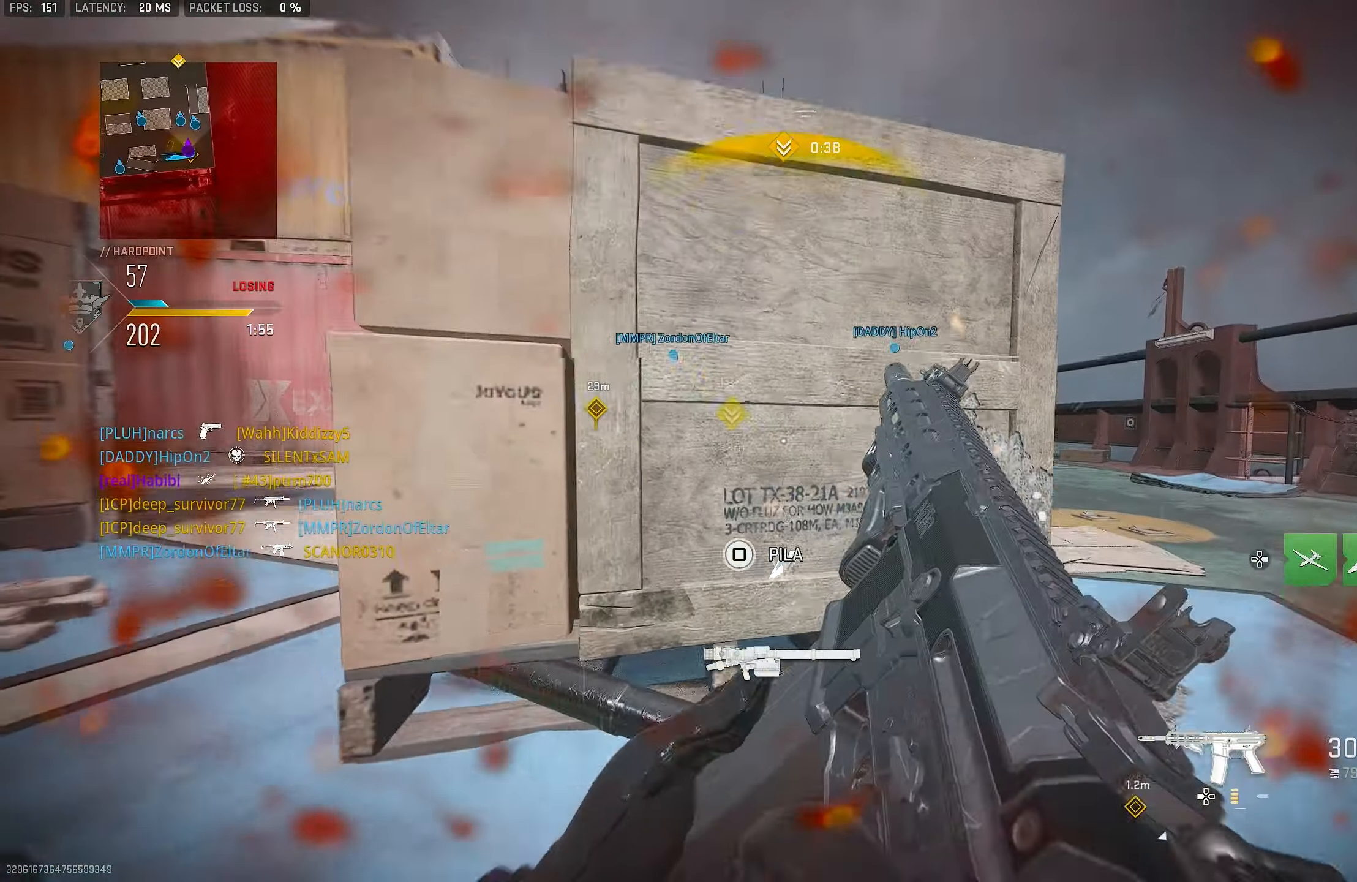
Gameplay with a controller (PlayStation layout); each line is a JSON object with the inputs held at the frame after it. "events" lists button and stick changes between this image and that frame as [ms after this image, input, new state], when the widget could be followed in between. Not read: TOUCHPAD.
{"buttons": [], "left_stick": "right", "right_stick": "right", "events": [[17, "left_stick", "right"], [50, "right_stick", "center"], [483, "right_stick", "right"]]}
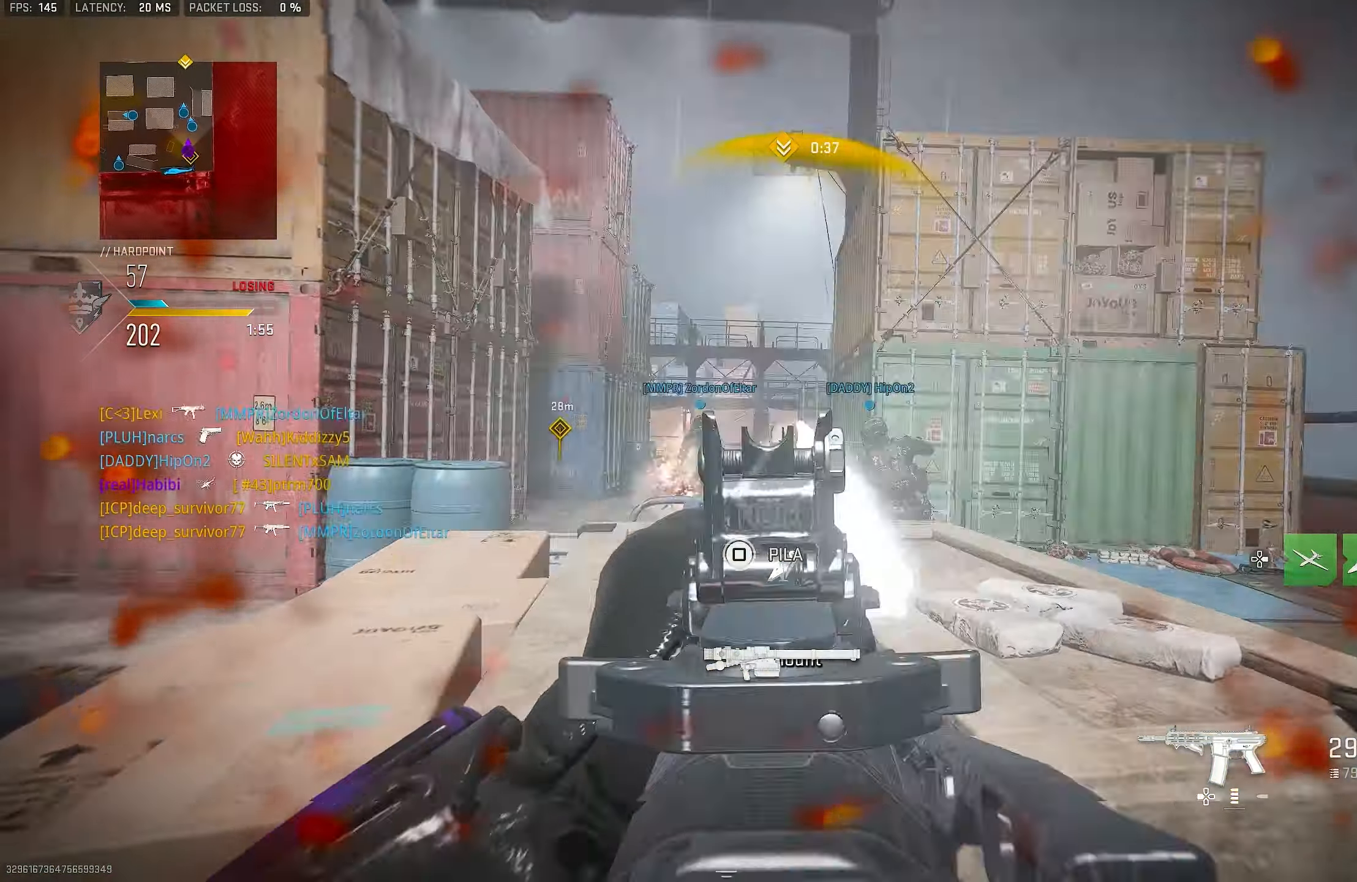
{"buttons": ["L1", "L3"], "left_stick": "up-left", "right_stick": "center", "events": [[17, "left_stick", "up-left"], [150, "CROSS", "down"], [150, "left_stick", "left"], [183, "right_stick", "center"], [317, "CROSS", "up"], [383, "left_stick", "up-left"], [450, "L3", "down"], [483, "L1", "down"]]}
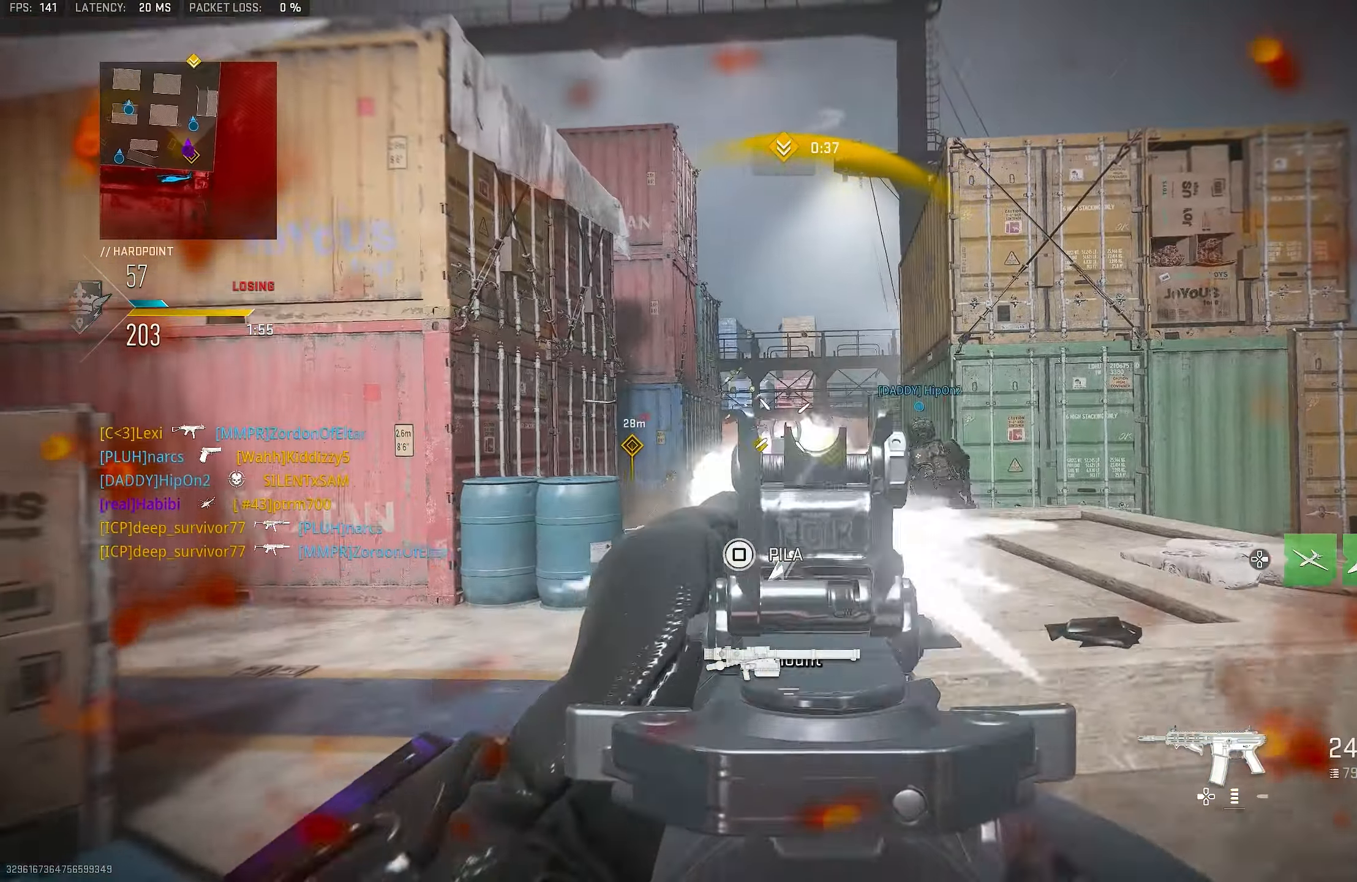
{"buttons": ["L1", "R1"], "left_stick": "center", "right_stick": "left", "events": [[17, "L3", "up"], [217, "left_stick", "right"], [317, "right_stick", "left"], [350, "R1", "down"], [483, "left_stick", "center"]]}
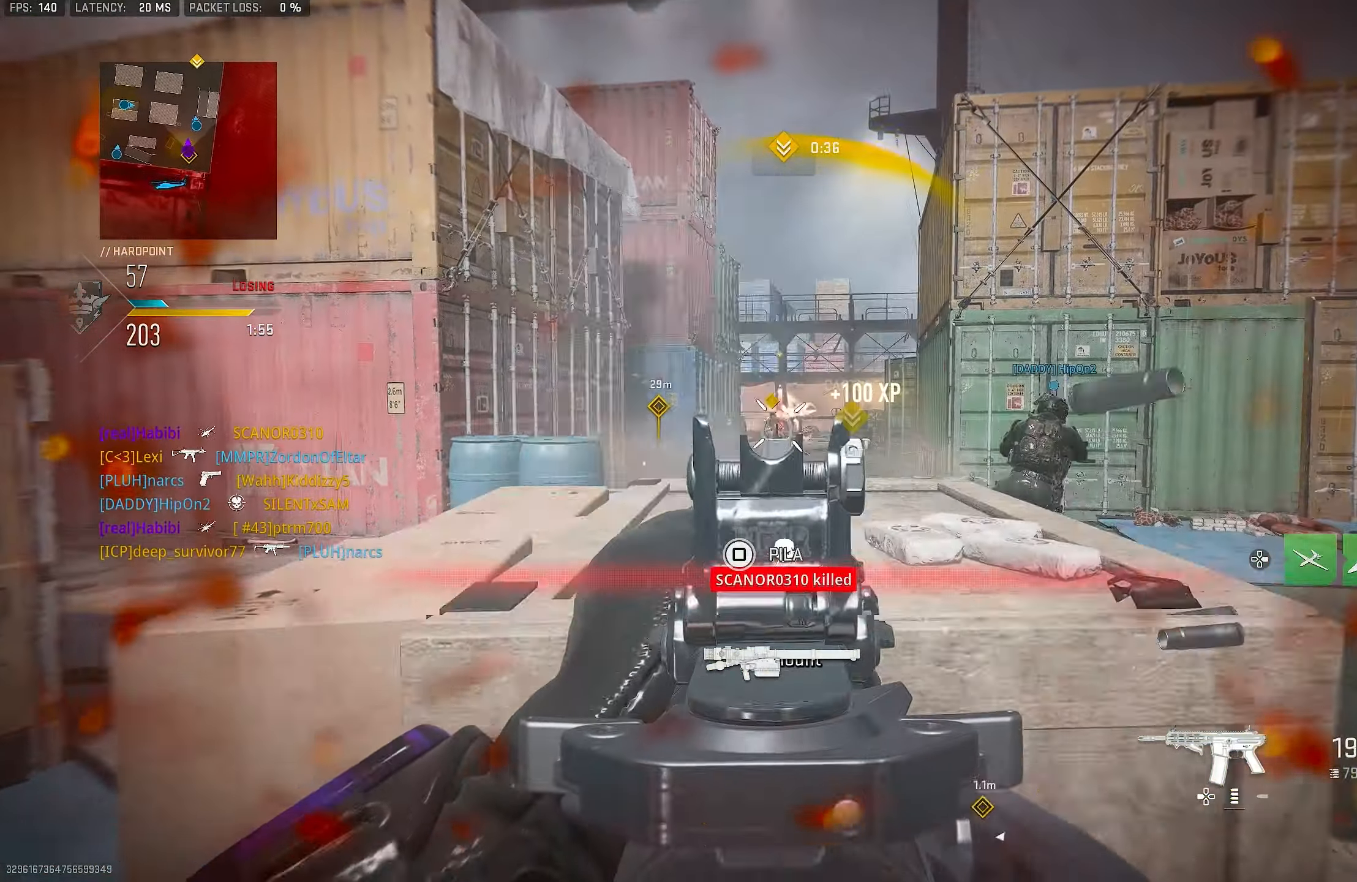
{"buttons": ["L1"], "left_stick": "right", "right_stick": "down", "events": [[17, "left_stick", "left"], [50, "right_stick", "center"], [150, "R1", "up"], [150, "right_stick", "down-left"], [283, "R1", "down"], [283, "right_stick", "center"], [417, "right_stick", "down"], [483, "R1", "up"], [483, "left_stick", "right"]]}
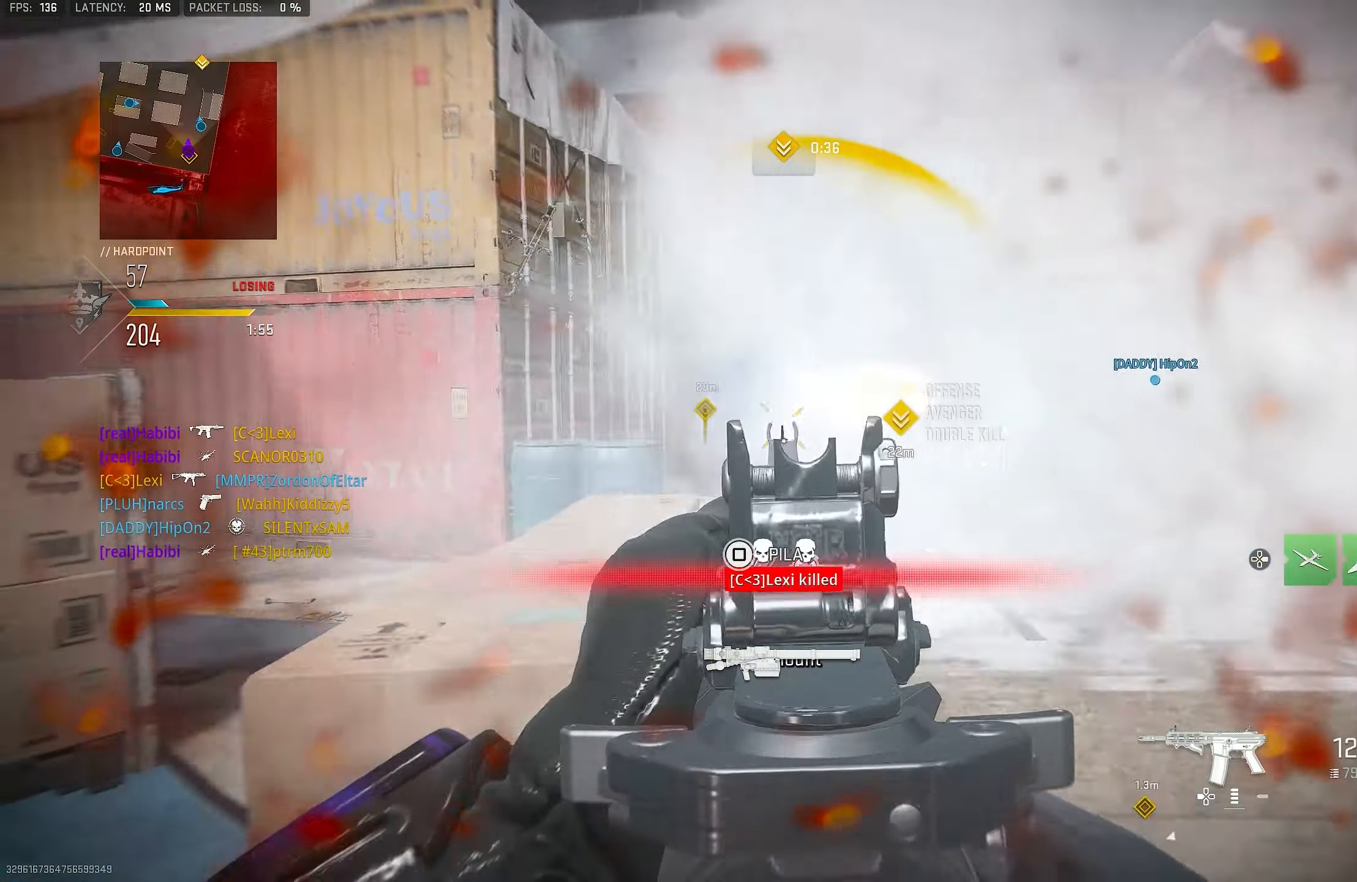
{"buttons": ["L1", "R1"], "left_stick": "right", "right_stick": "down", "events": [[117, "R1", "down"]]}
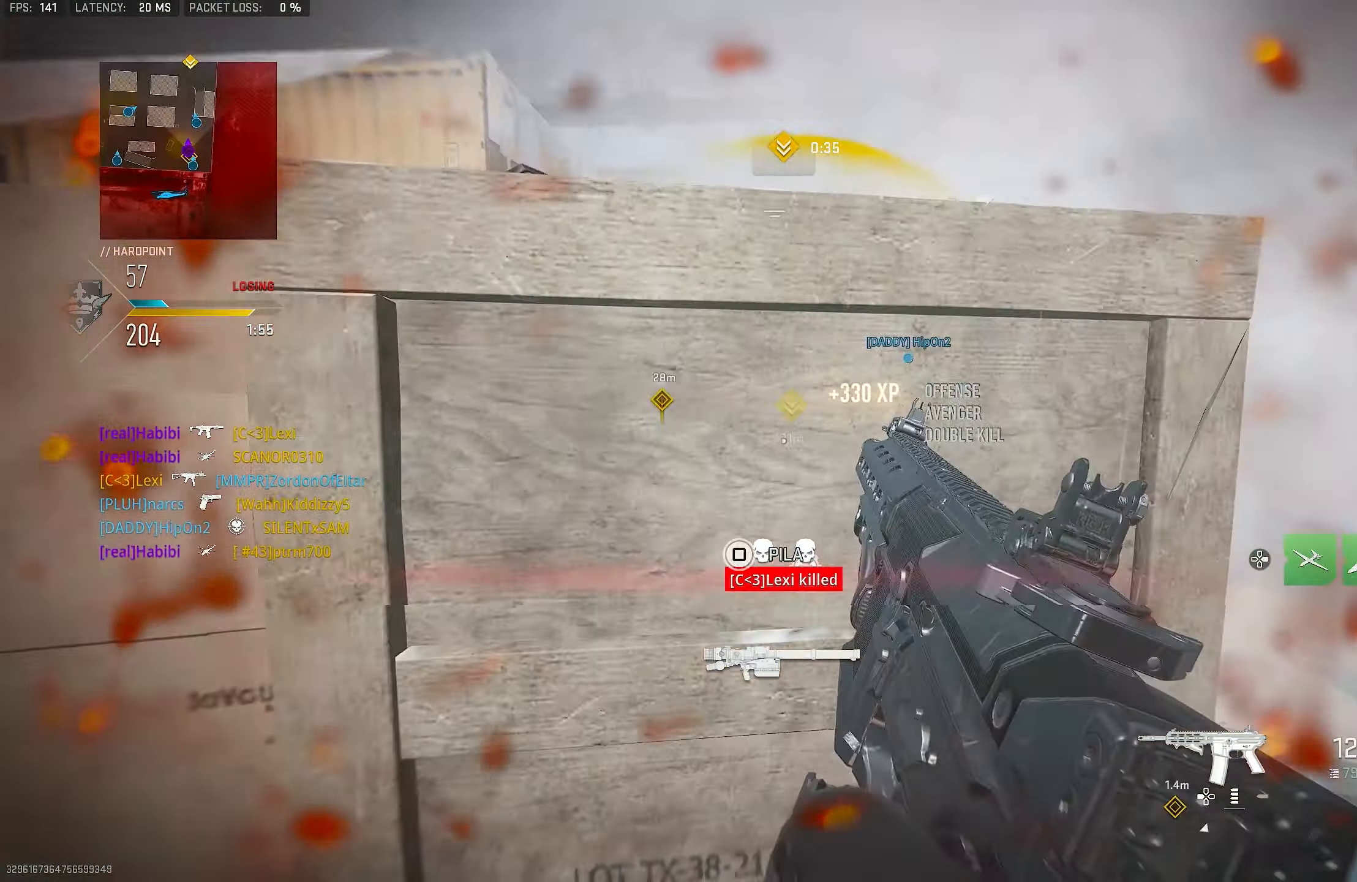
{"buttons": [], "left_stick": "left", "right_stick": "center", "events": [[50, "left_stick", "left"], [83, "right_stick", "center"], [383, "L1", "up"], [383, "SQUARE", "down"], [417, "R1", "up"], [417, "SQUARE", "up"]]}
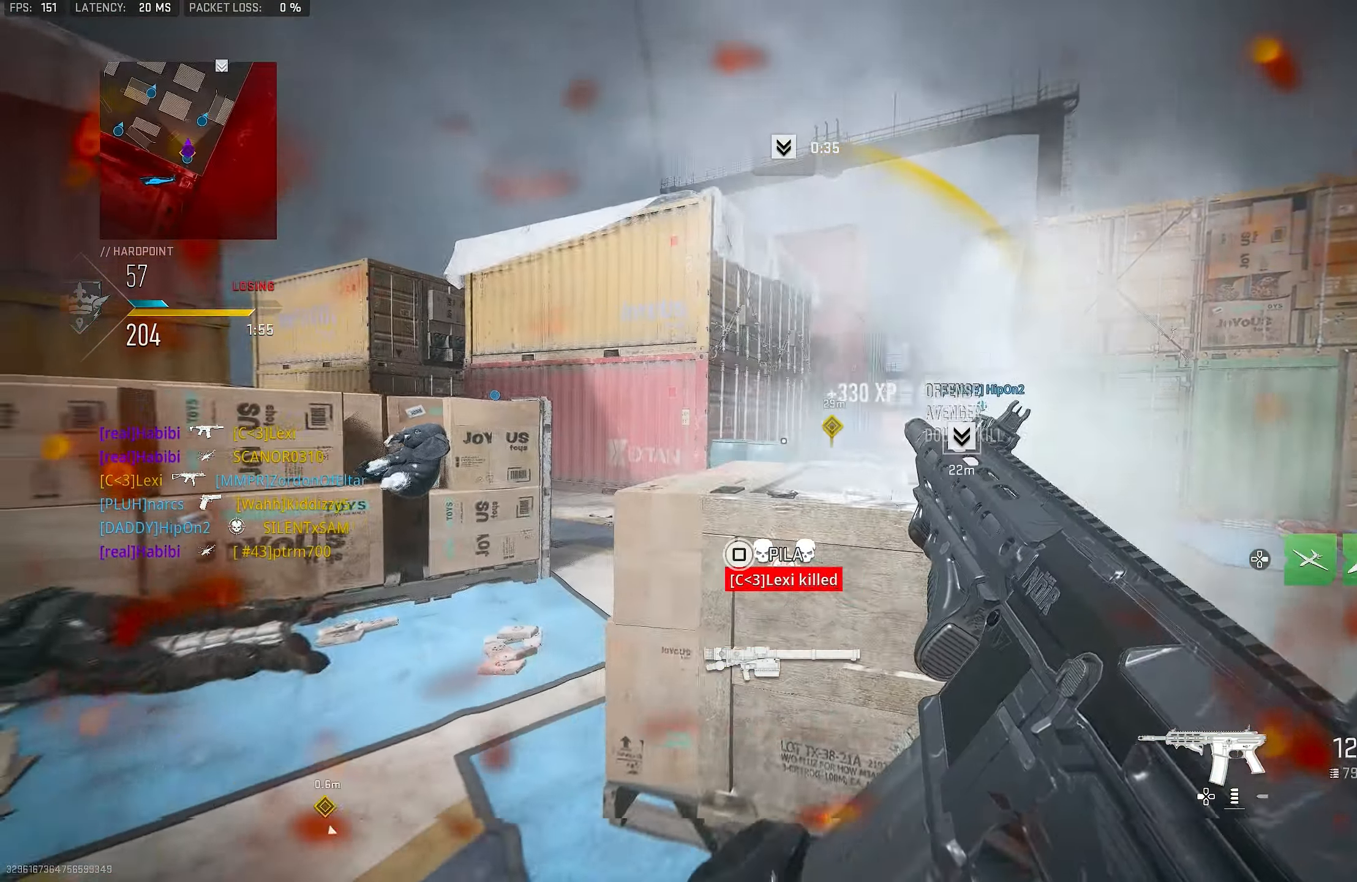
{"buttons": [], "left_stick": "down-right", "right_stick": "left", "events": [[50, "left_stick", "right"], [84, "R3", "down"], [250, "CROSS", "down"], [317, "R3", "up"], [317, "right_stick", "left"], [450, "CROSS", "up"], [450, "left_stick", "down-right"]]}
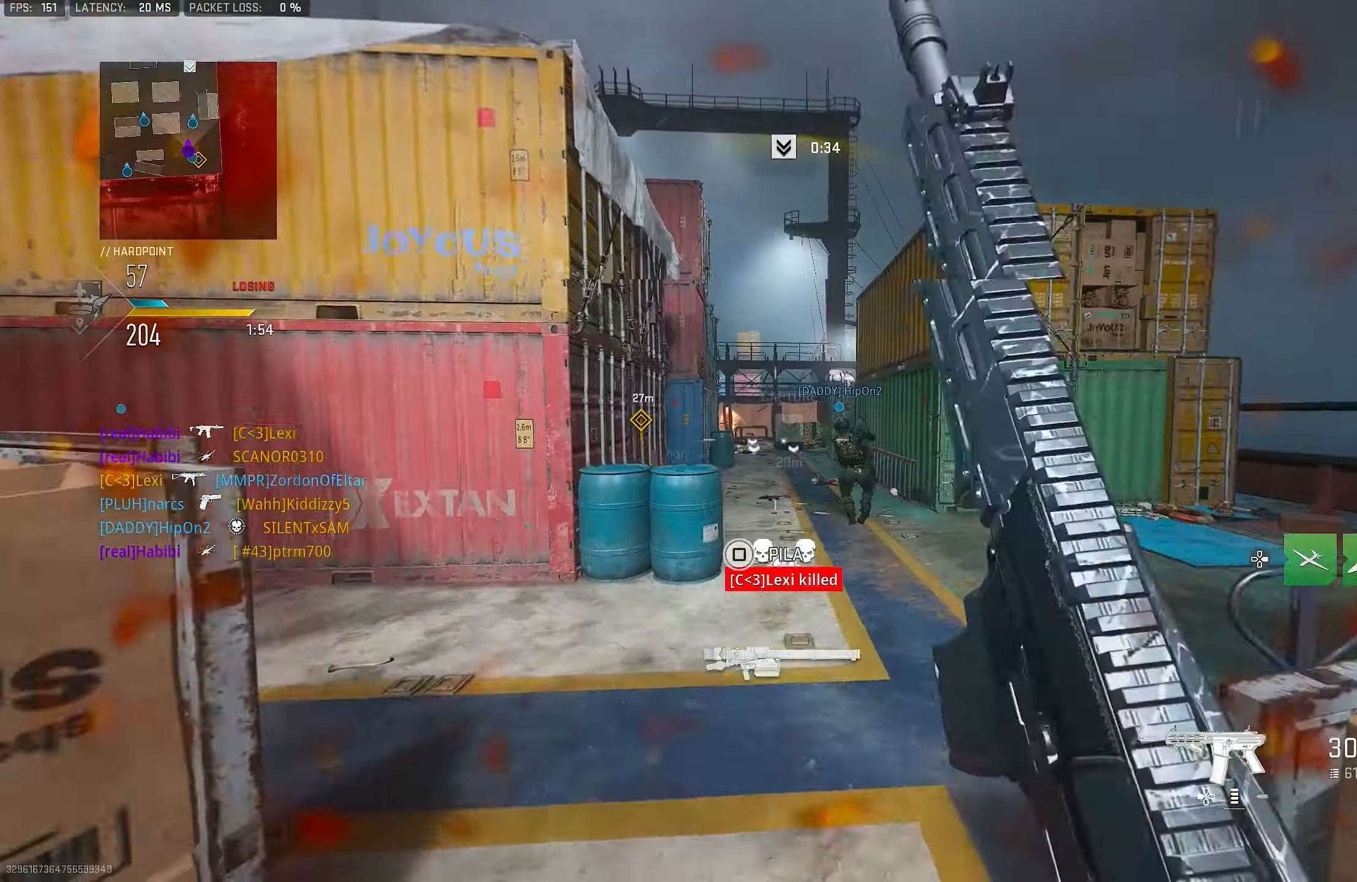
{"buttons": ["L3"], "left_stick": "up", "right_stick": "left", "events": [[17, "right_stick", "center"], [50, "left_stick", "down-left"], [117, "left_stick", "left"], [317, "left_stick", "up-left"], [384, "right_stick", "left"], [484, "L3", "down"], [484, "left_stick", "up"]]}
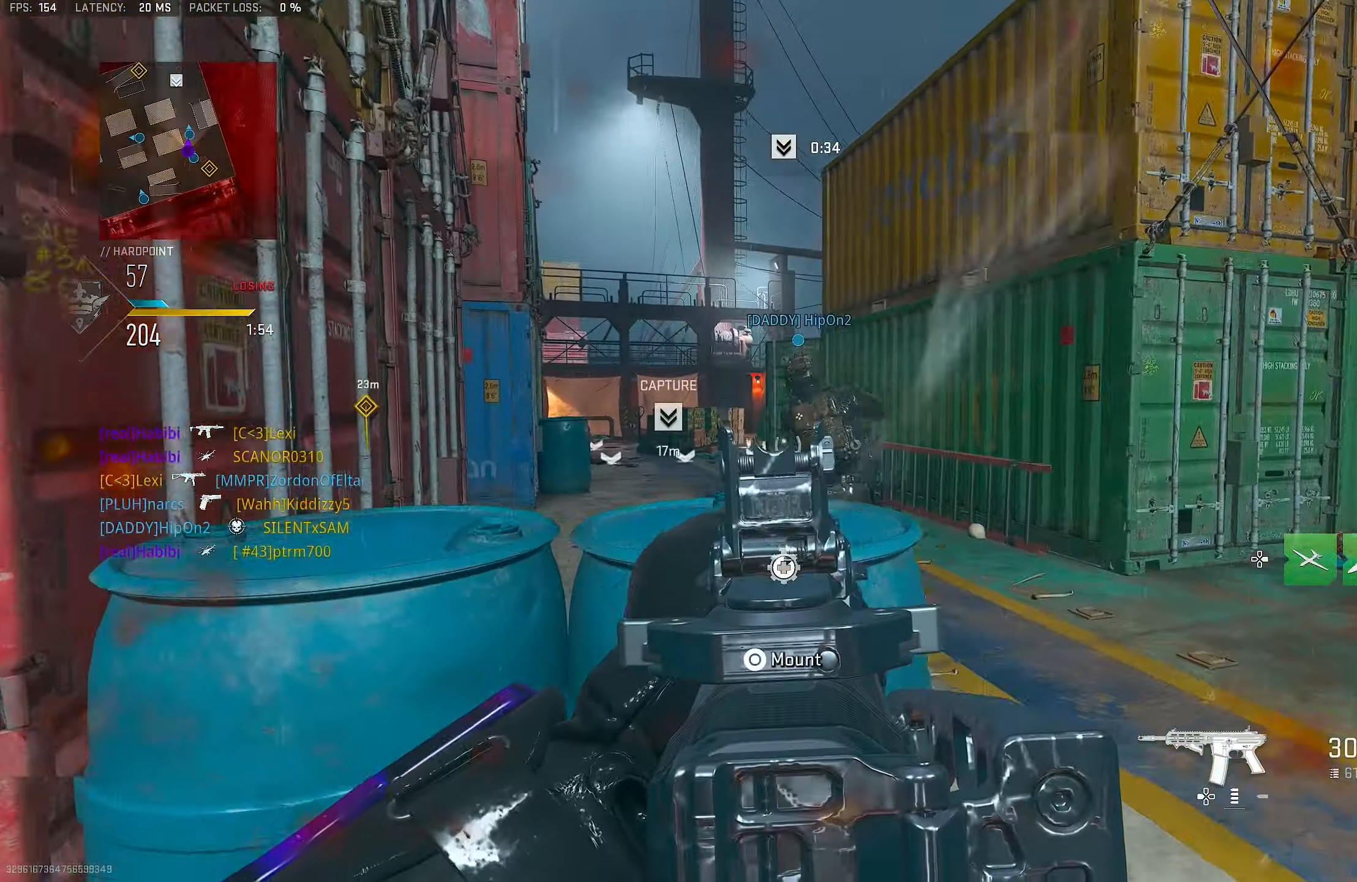
{"buttons": ["L1"], "left_stick": "up", "right_stick": "center", "events": [[17, "right_stick", "center"], [134, "right_stick", "right"], [150, "L3", "up"], [317, "CROSS", "down"], [350, "L1", "down"], [367, "right_stick", "center"], [450, "CROSS", "up"]]}
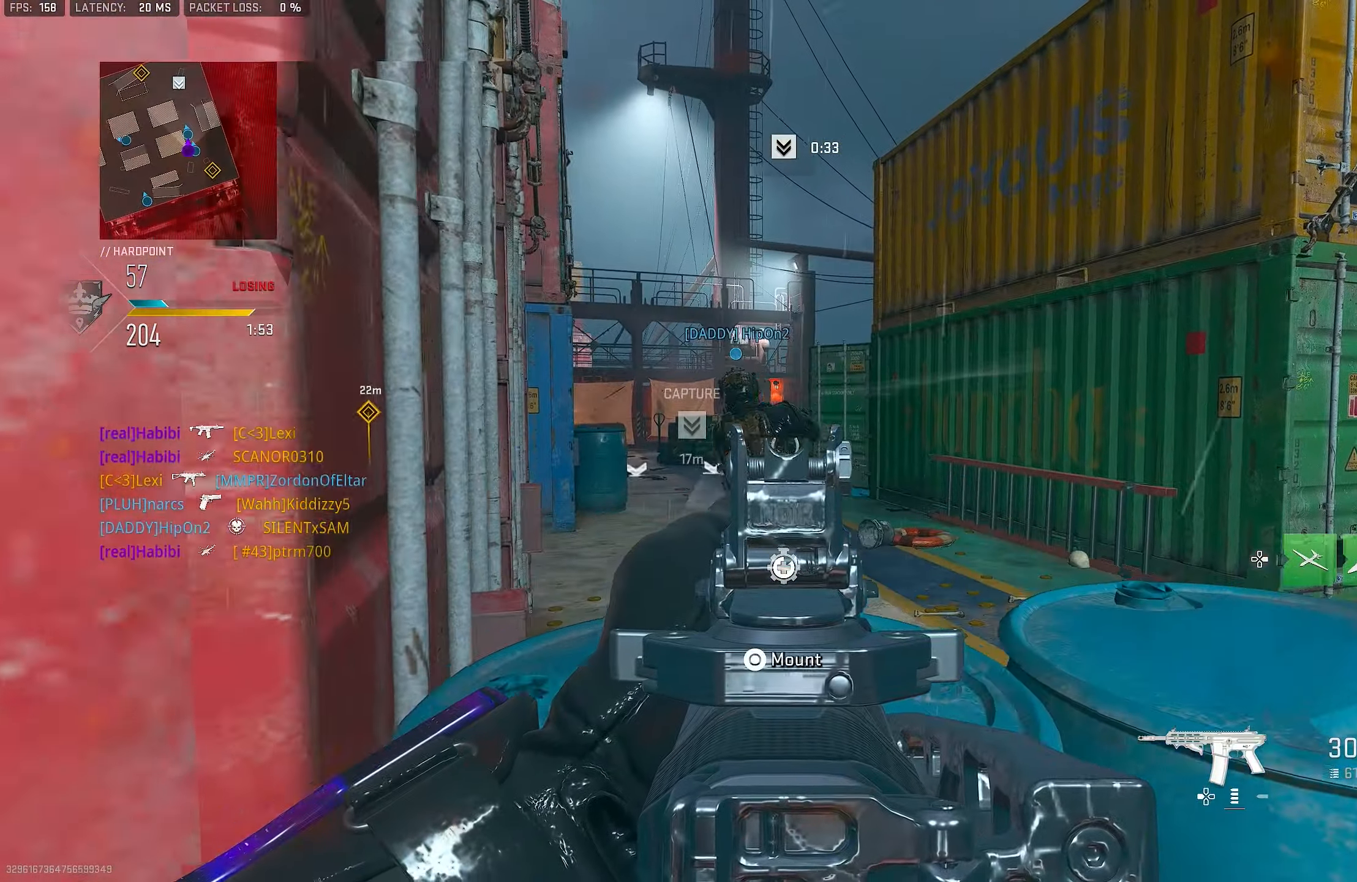
{"buttons": ["L1"], "left_stick": "left", "right_stick": "center", "events": [[84, "left_stick", "up-left"], [217, "right_stick", "right"], [350, "right_stick", "center"], [417, "left_stick", "left"]]}
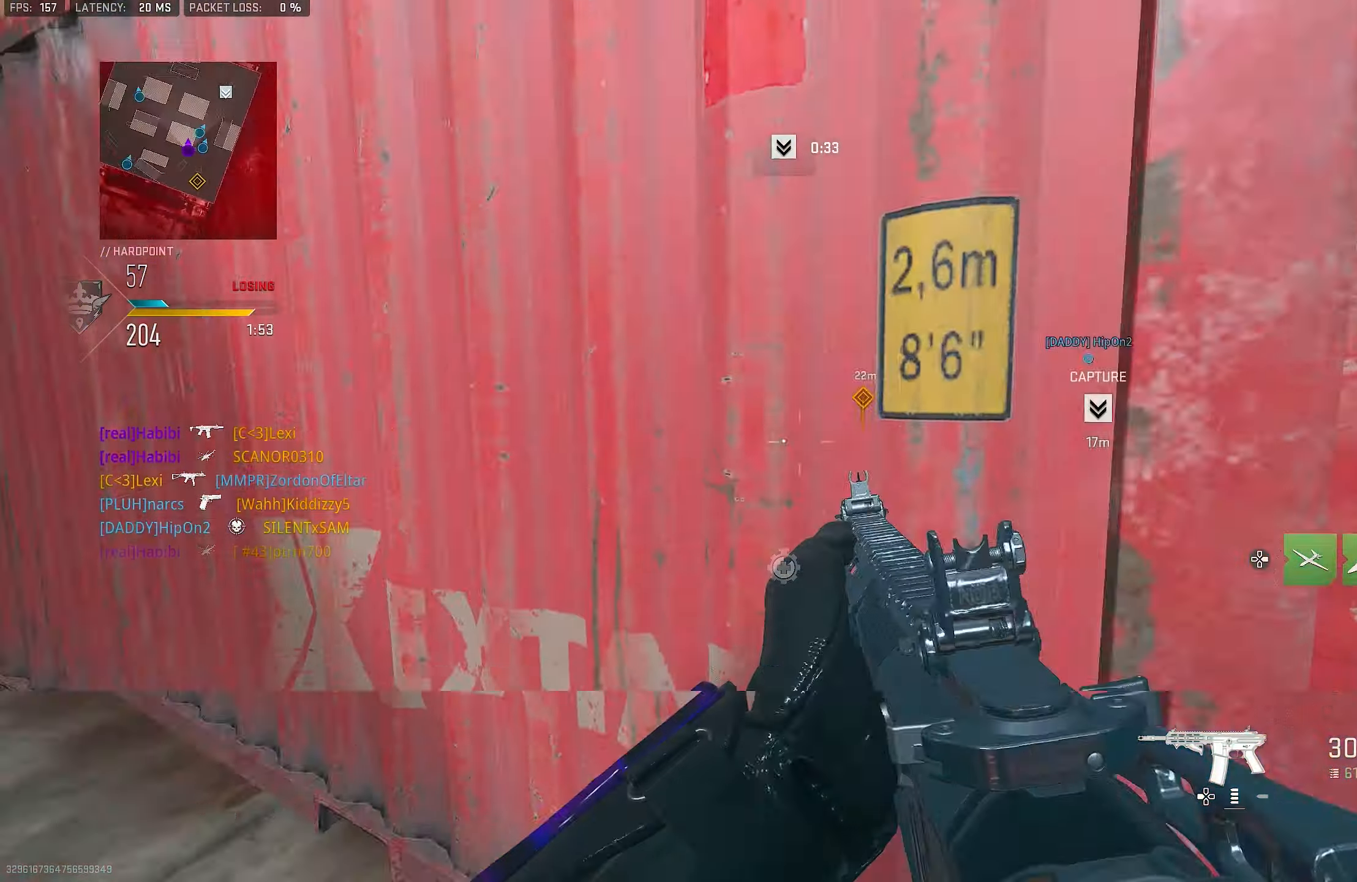
{"buttons": ["L1"], "left_stick": "center", "right_stick": "center", "events": [[250, "left_stick", "up-right"], [450, "left_stick", "center"]]}
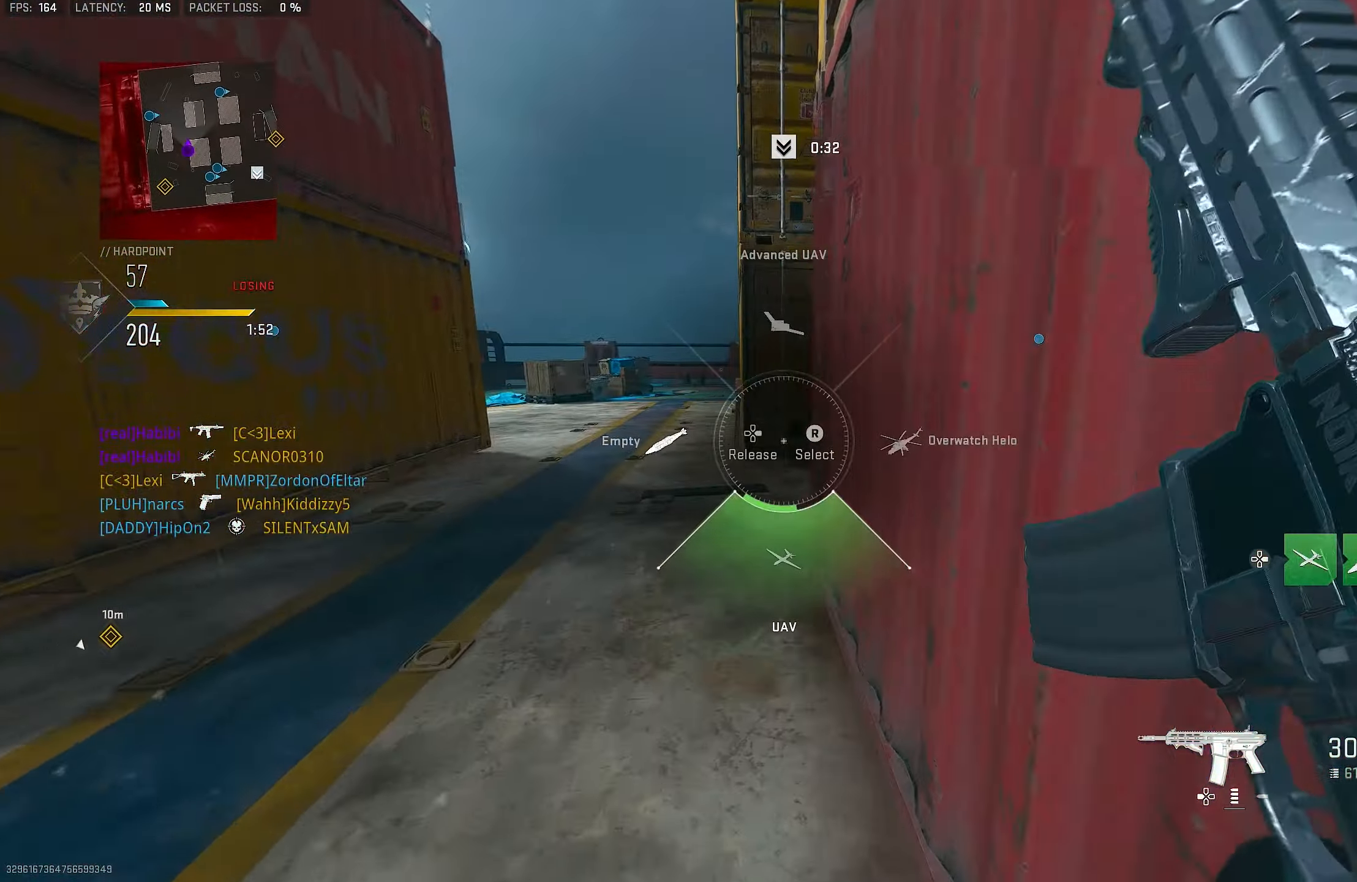
{"buttons": [], "left_stick": "up", "right_stick": "left", "events": [[50, "left_stick", "down-left"], [184, "right_stick", "left"], [217, "L1", "up"], [317, "left_stick", "up-left"], [384, "left_stick", "up"]]}
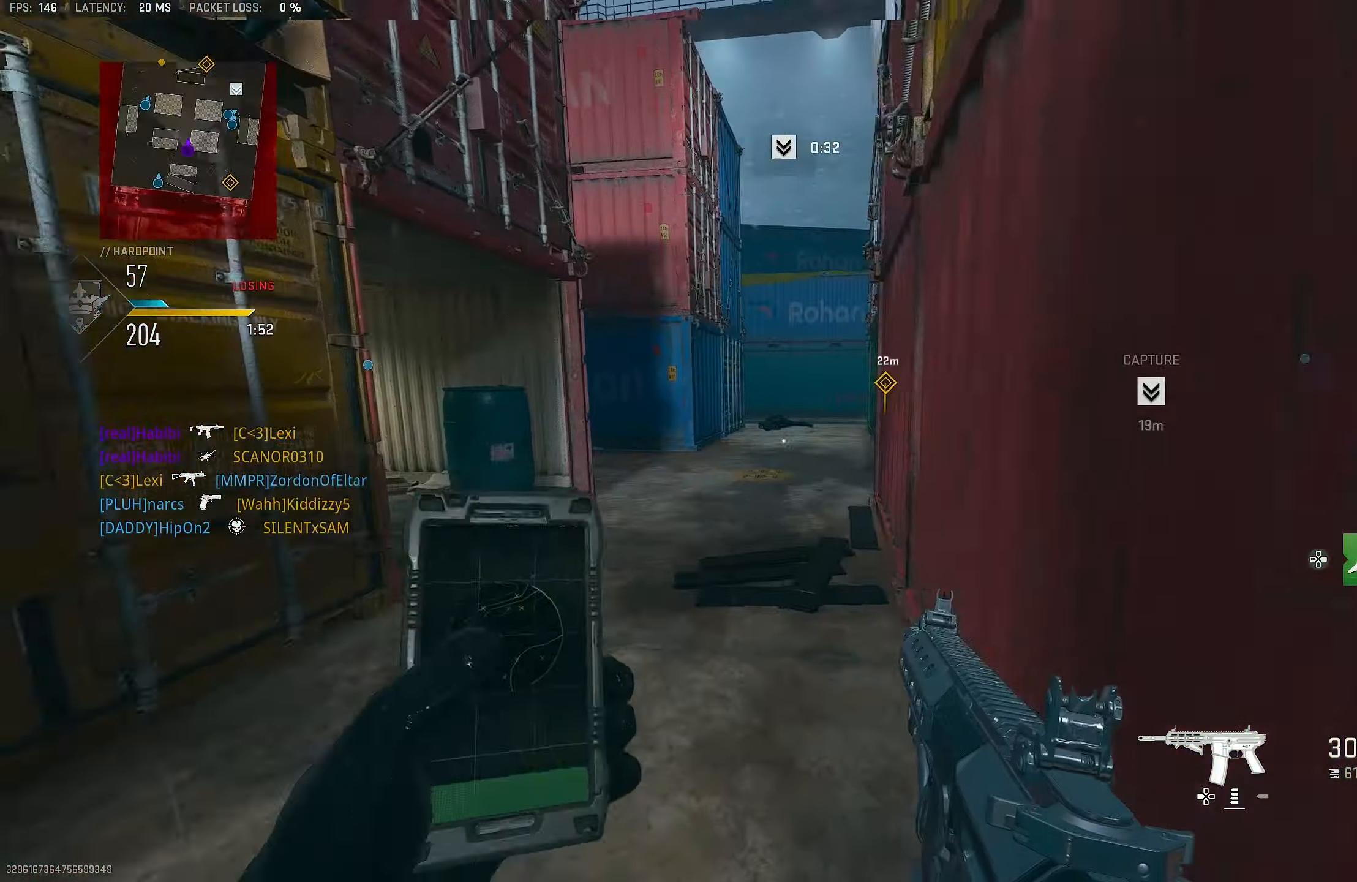
{"buttons": [], "left_stick": "up", "right_stick": "center", "events": [[50, "DPAD_RIGHT", "down"], [50, "right_stick", "center"], [200, "right_stick", "down"], [317, "DPAD_RIGHT", "up"], [350, "right_stick", "center"]]}
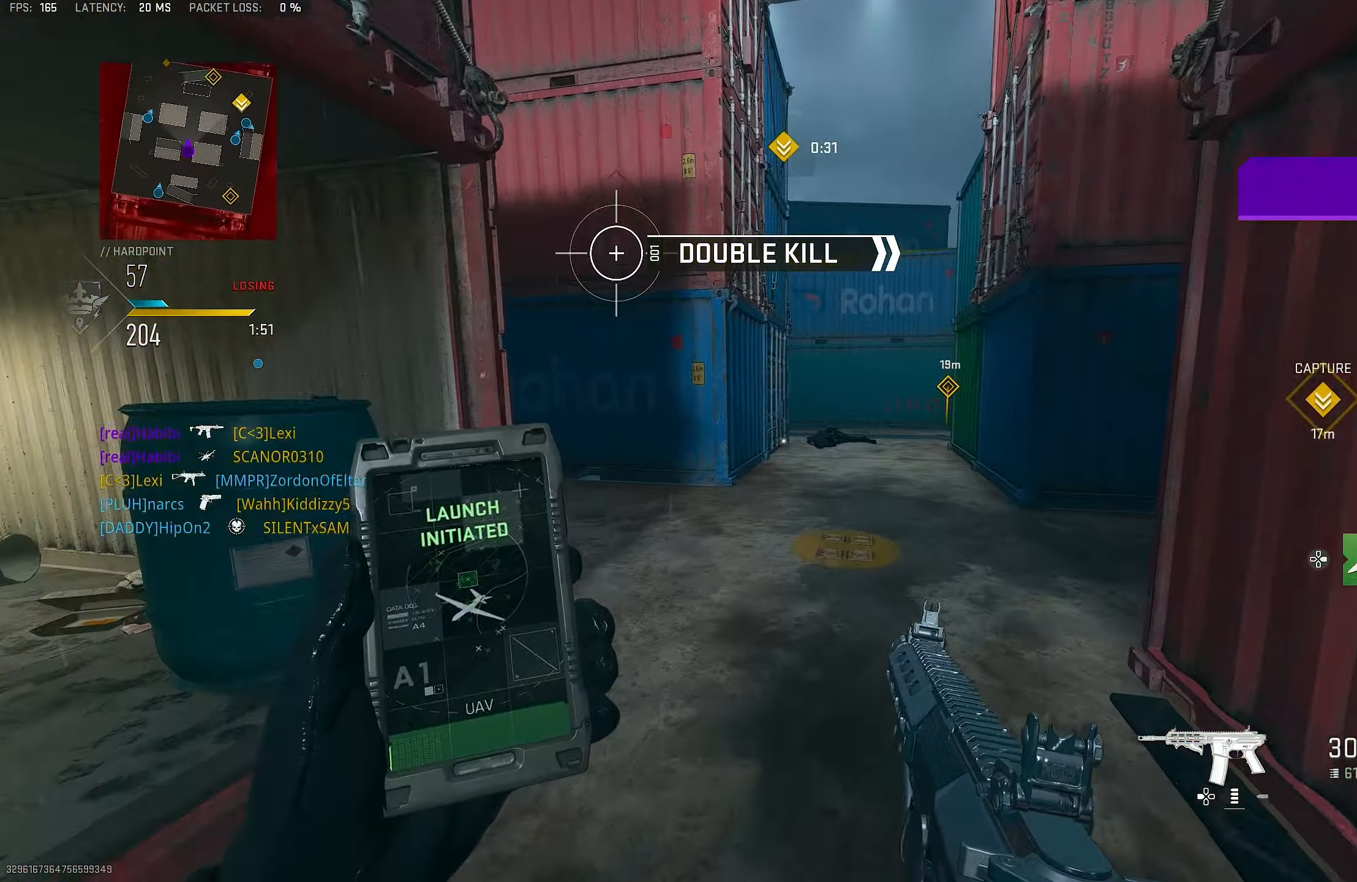
{"buttons": [], "left_stick": "up", "right_stick": "center", "events": [[50, "right_stick", "right"], [317, "L3", "down"], [384, "right_stick", "center"], [450, "L3", "up"]]}
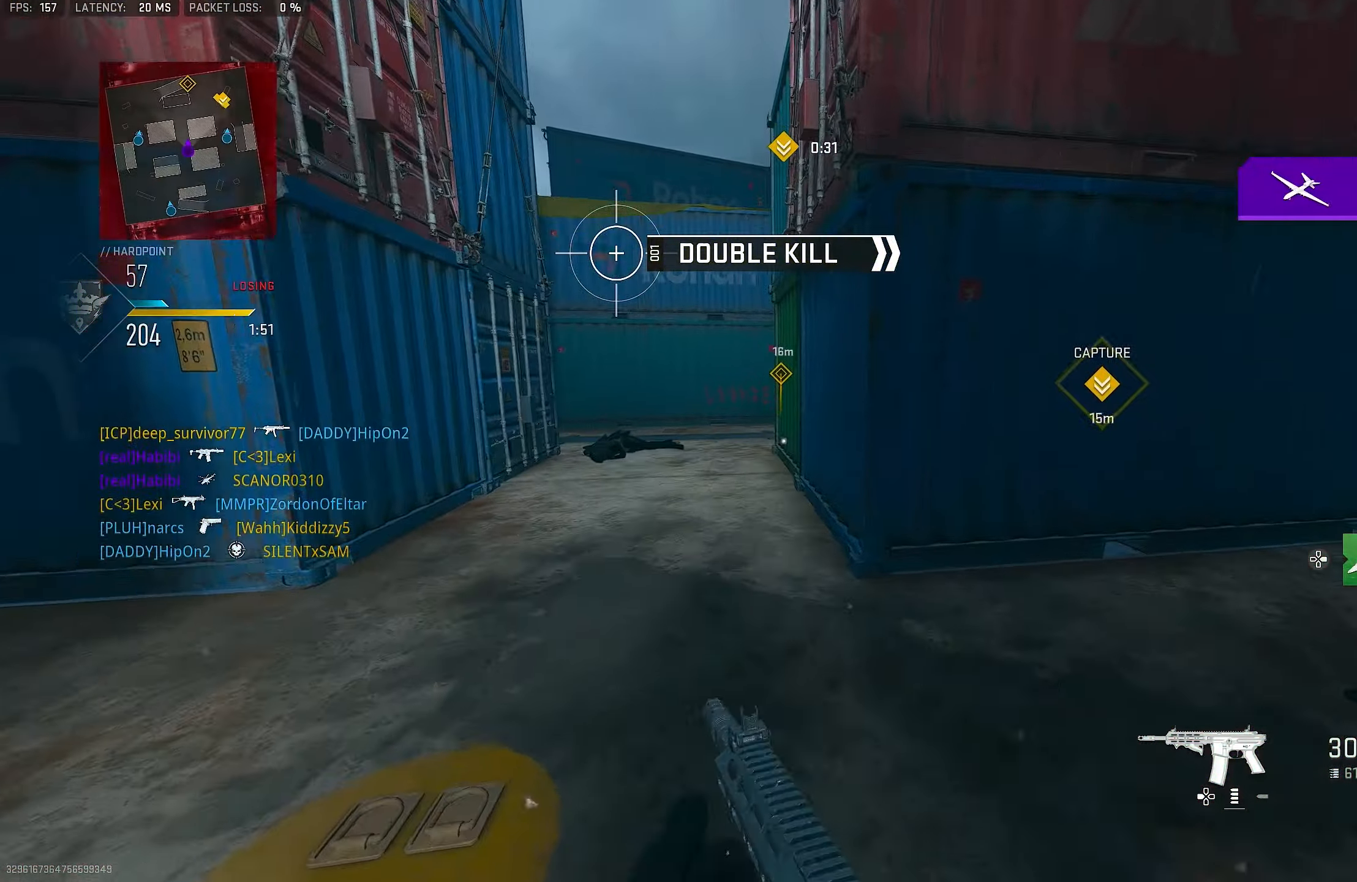
{"buttons": [], "left_stick": "up-right", "right_stick": "right", "events": [[217, "left_stick", "up-right"], [417, "right_stick", "right"]]}
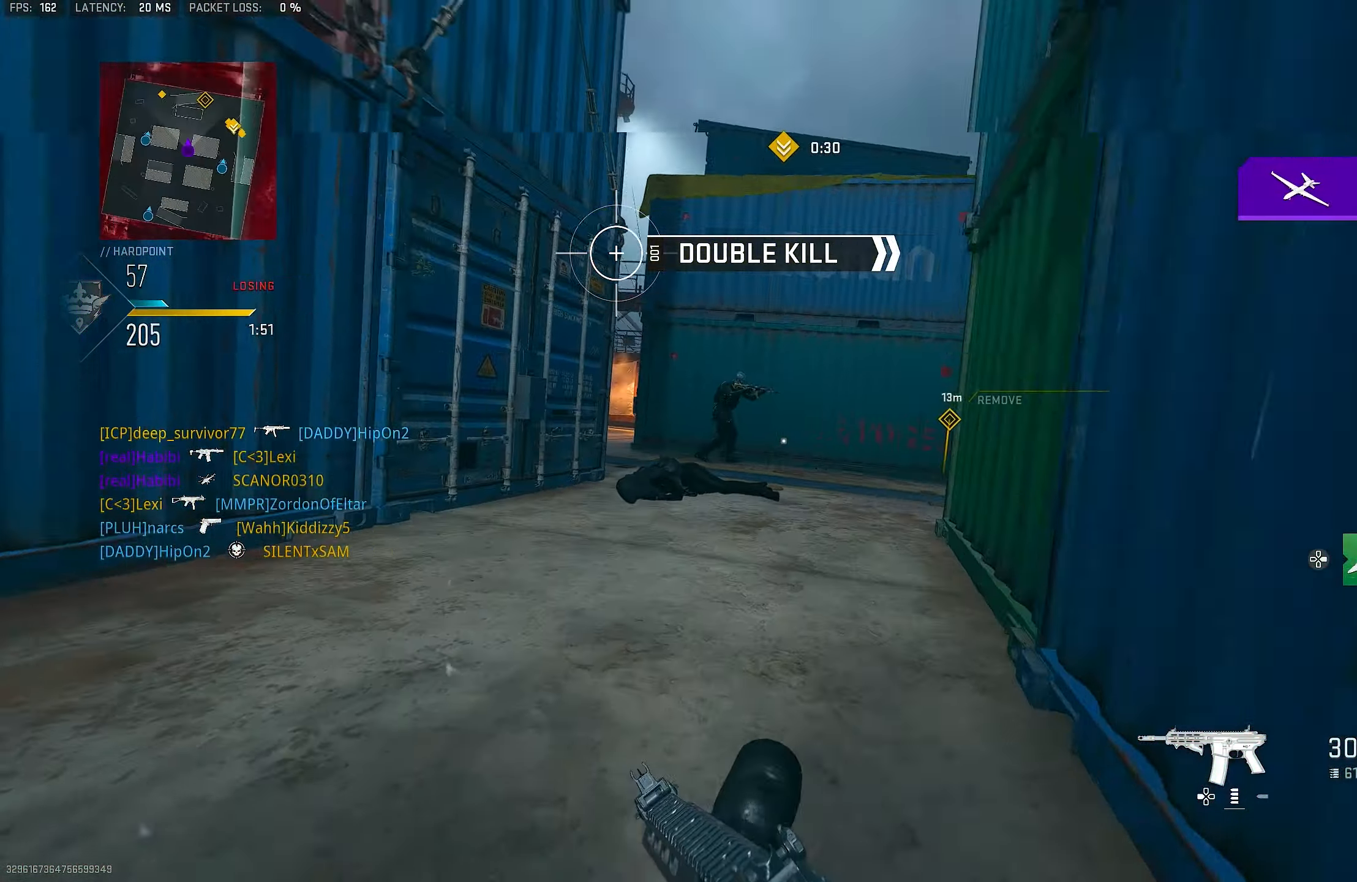
{"buttons": ["R3"], "left_stick": "up", "right_stick": "center", "events": [[84, "L3", "down"], [84, "left_stick", "up"], [84, "right_stick", "center"], [250, "L3", "up"], [417, "R3", "down"]]}
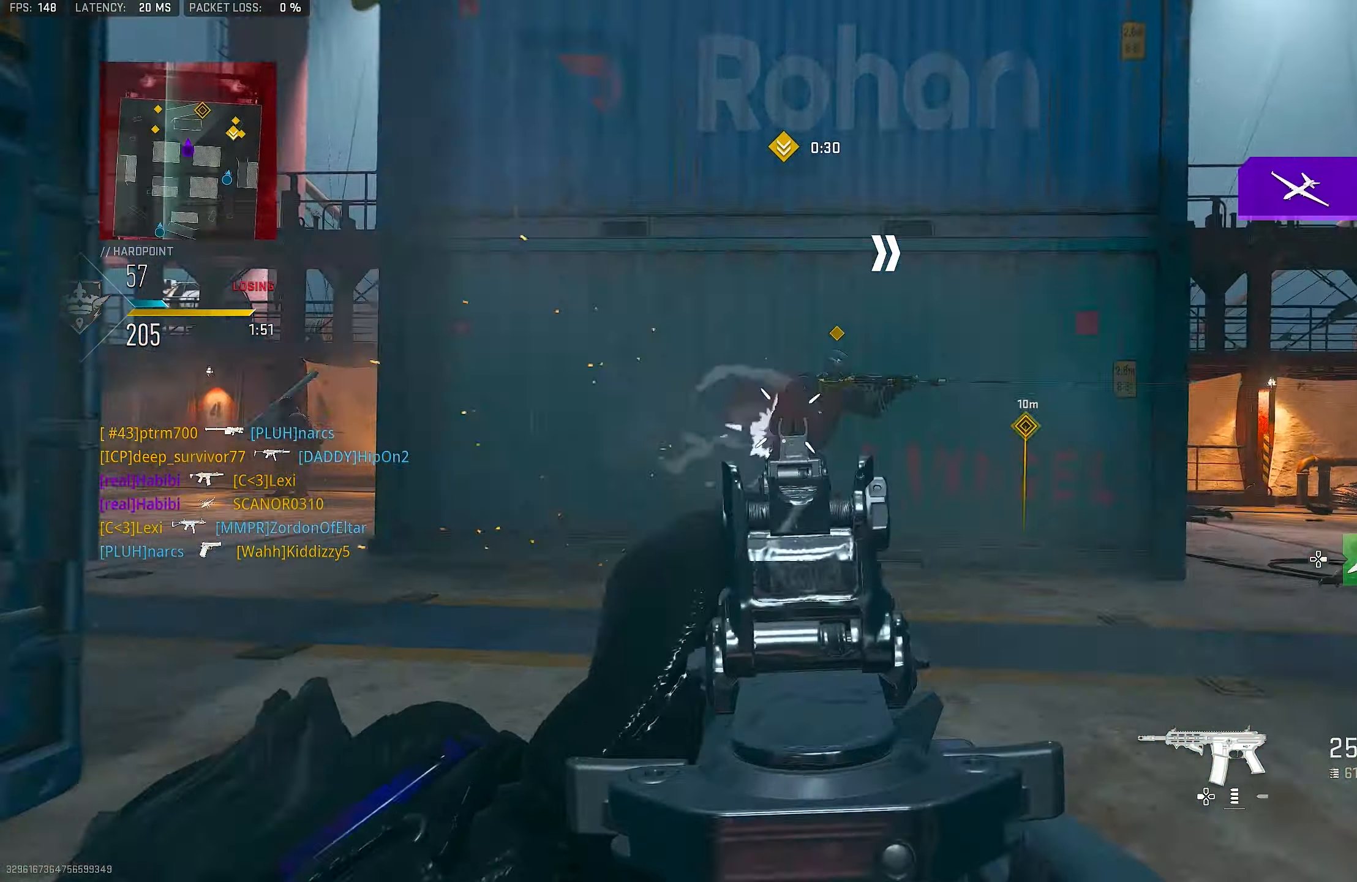
{"buttons": ["L1", "R1"], "left_stick": "up", "right_stick": "up", "events": [[84, "R3", "up"], [250, "right_stick", "left"], [450, "L1", "down"], [483, "R1", "down"], [483, "right_stick", "up"]]}
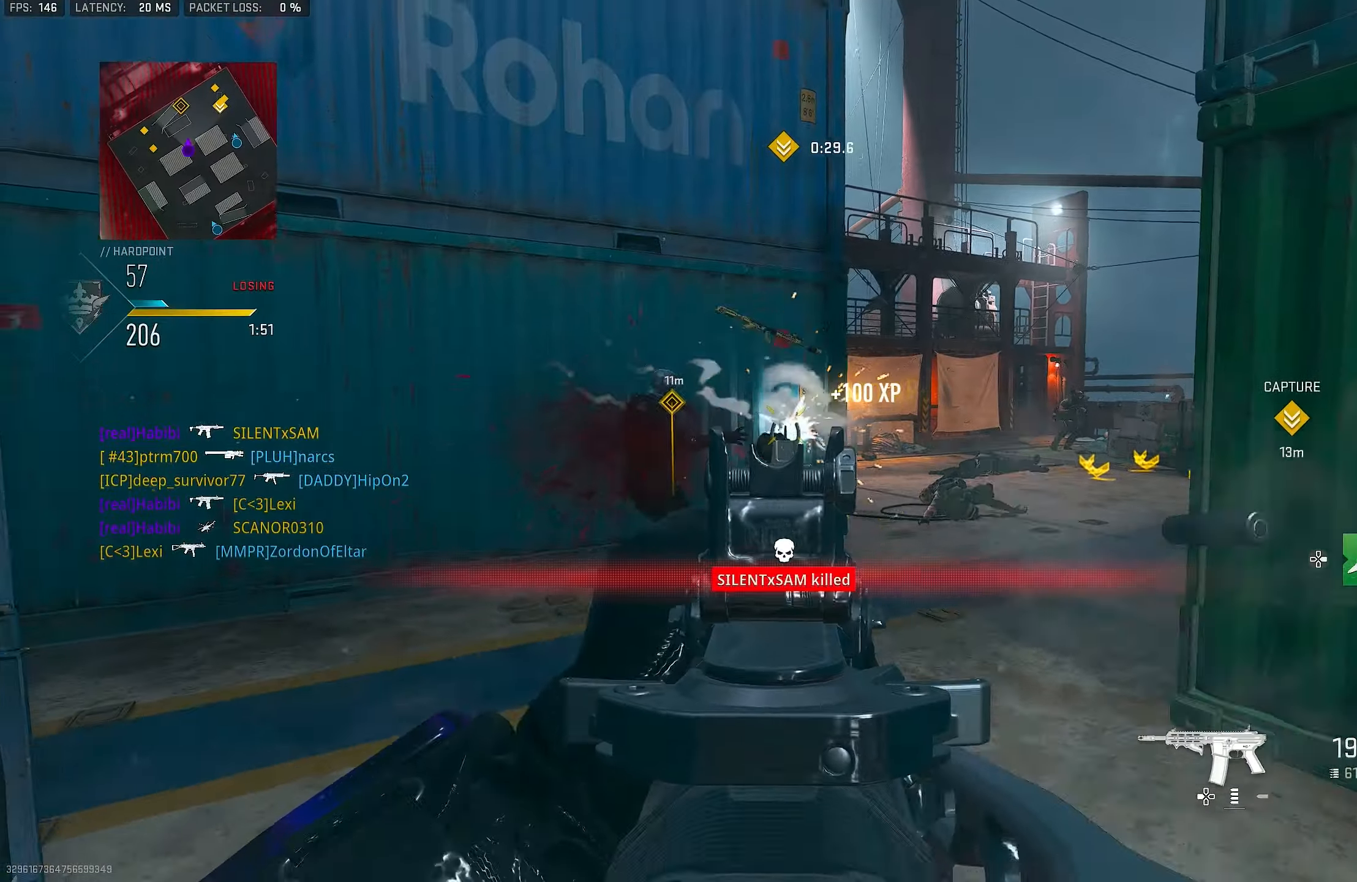
{"buttons": ["CROSS", "L1", "R1"], "left_stick": "down-left", "right_stick": "right", "events": [[50, "right_stick", "up-right"], [150, "right_stick", "center"], [183, "left_stick", "up-left"], [250, "right_stick", "up-left"], [316, "right_stick", "center"], [350, "left_stick", "down-left"], [383, "right_stick", "right"], [483, "CROSS", "down"]]}
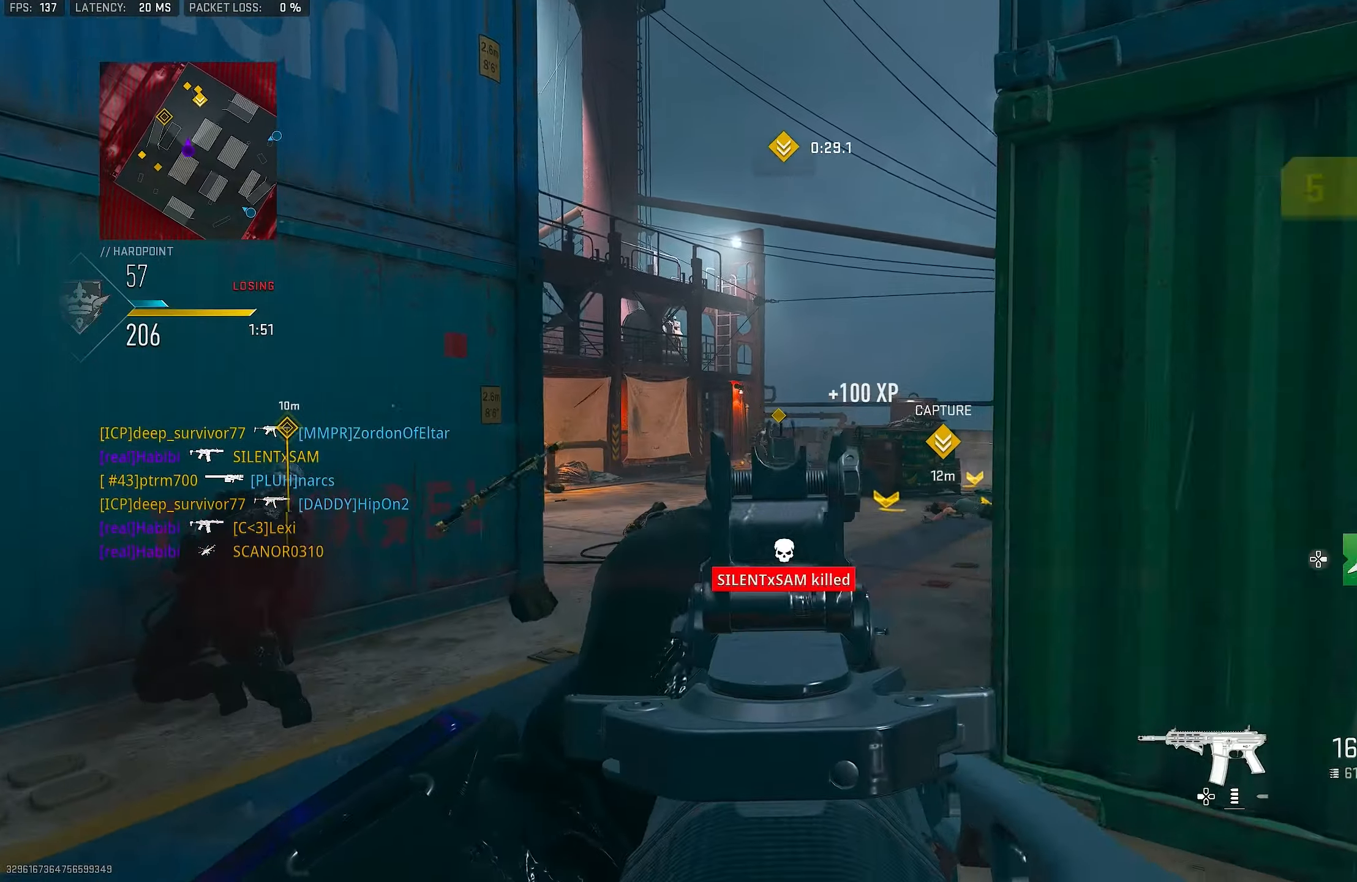
{"buttons": [], "left_stick": "up-left", "right_stick": "right", "events": [[50, "right_stick", "down-right"], [116, "left_stick", "down"], [150, "CROSS", "up"], [383, "L1", "up"], [383, "right_stick", "right"], [416, "R1", "up"], [450, "left_stick", "up-left"]]}
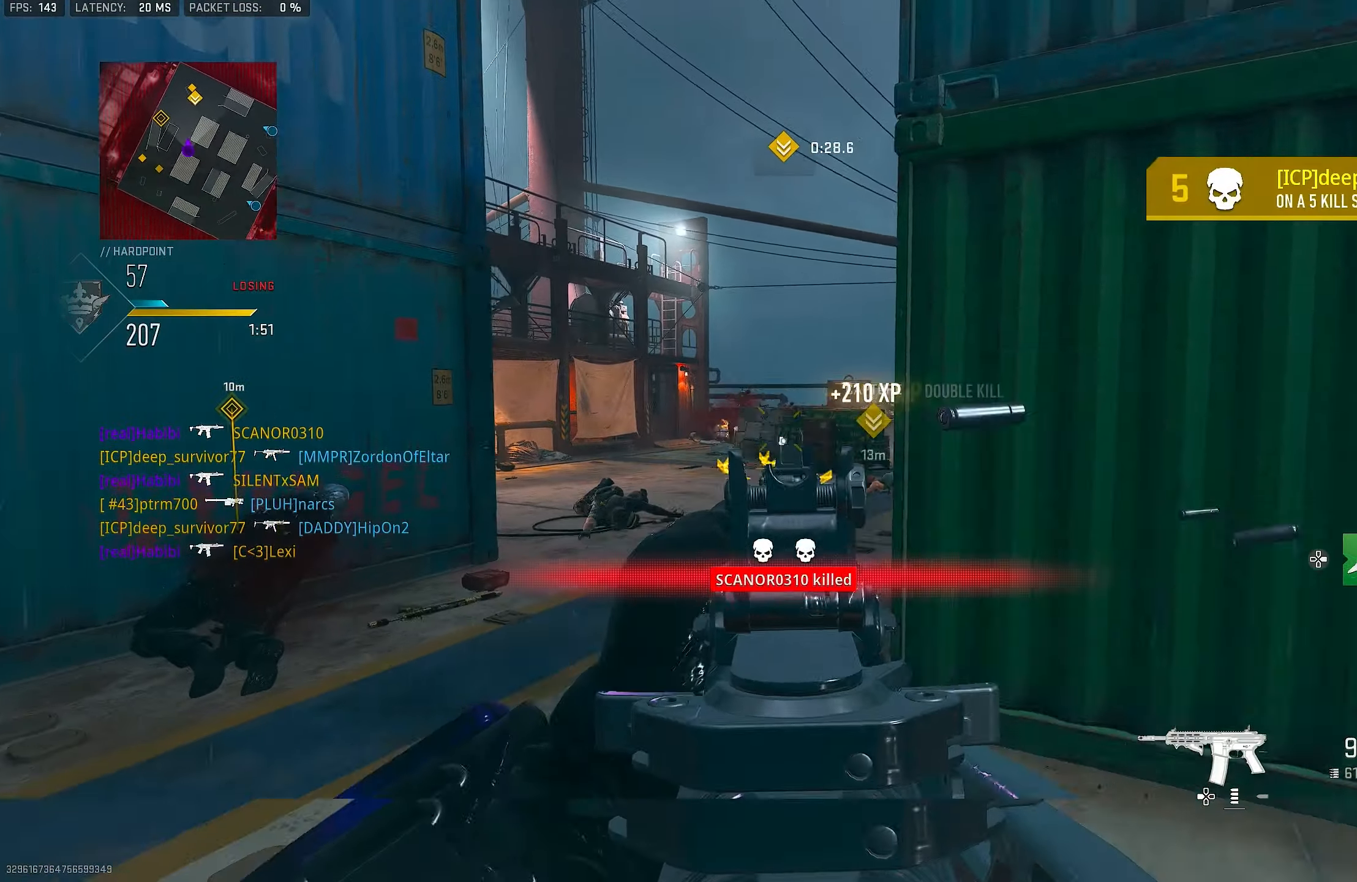
{"buttons": ["L1", "R1"], "left_stick": "center", "right_stick": "down", "events": [[16, "L1", "down"], [150, "right_stick", "up"], [183, "R1", "down"], [216, "left_stick", "up"], [350, "left_stick", "up-right"], [350, "right_stick", "center"], [416, "right_stick", "down"], [450, "left_stick", "center"]]}
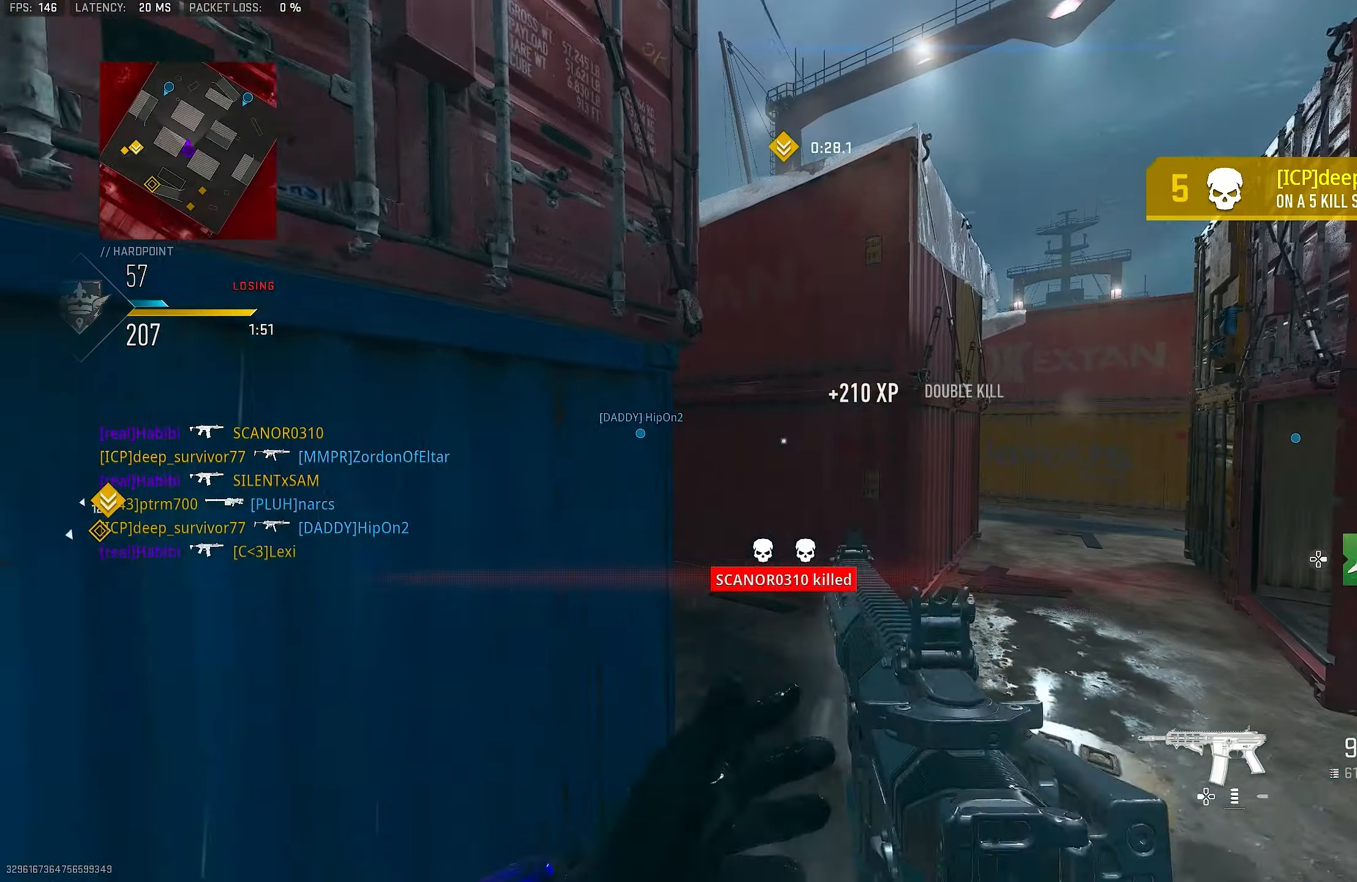
{"buttons": [], "left_stick": "up-right", "right_stick": "right", "events": [[16, "left_stick", "down-left"], [183, "left_stick", "down-right"], [250, "right_stick", "center"], [316, "L1", "up"], [316, "right_stick", "right"], [383, "R1", "up"], [450, "left_stick", "up-right"]]}
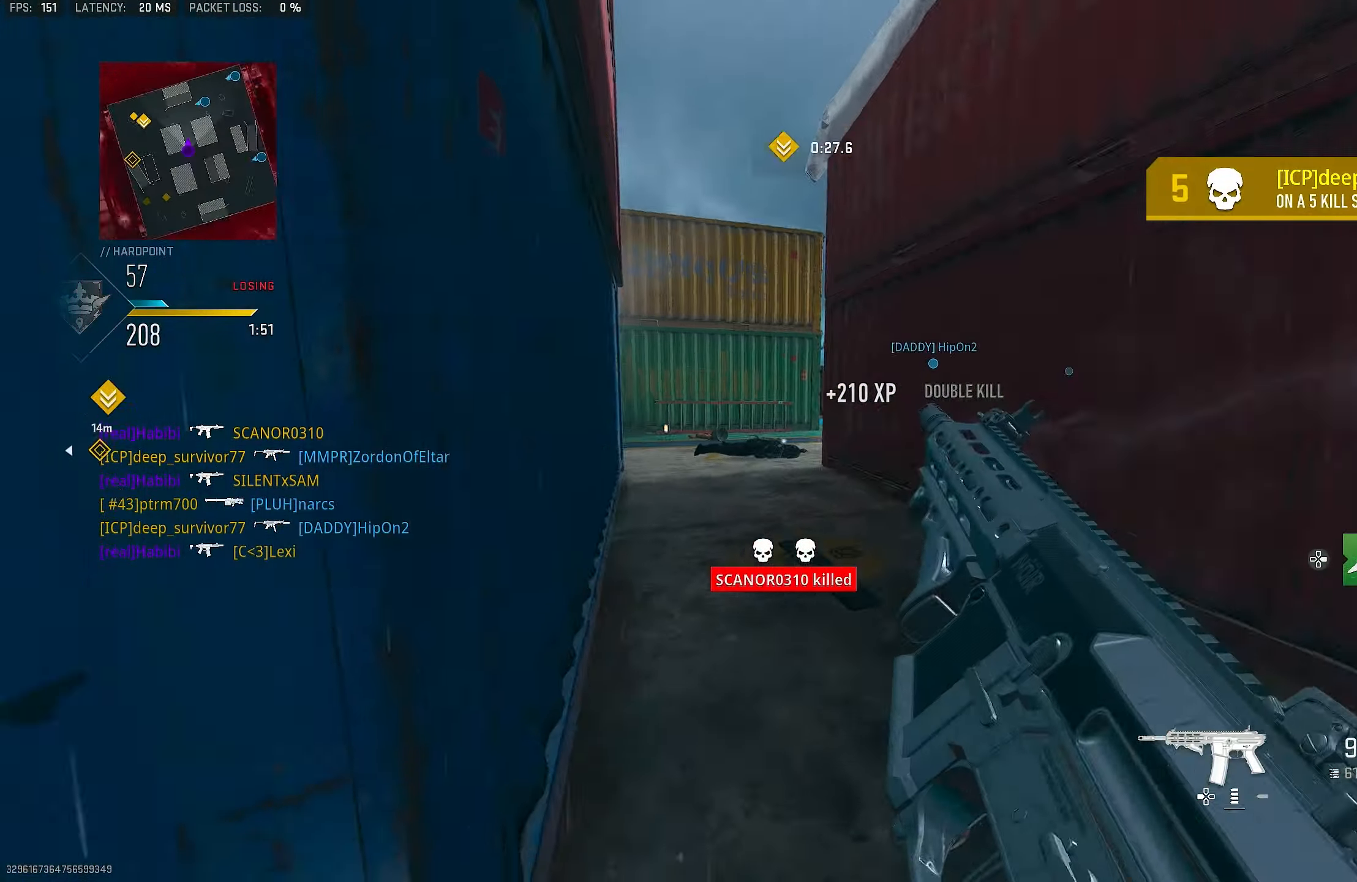
{"buttons": [], "left_stick": "up-right", "right_stick": "center", "events": [[83, "L3", "down"], [83, "left_stick", "up"], [150, "CROSS", "down"], [183, "right_stick", "center"], [216, "L3", "up"], [250, "SQUARE", "down"], [283, "CROSS", "up"], [283, "left_stick", "up-right"], [316, "SQUARE", "up"]]}
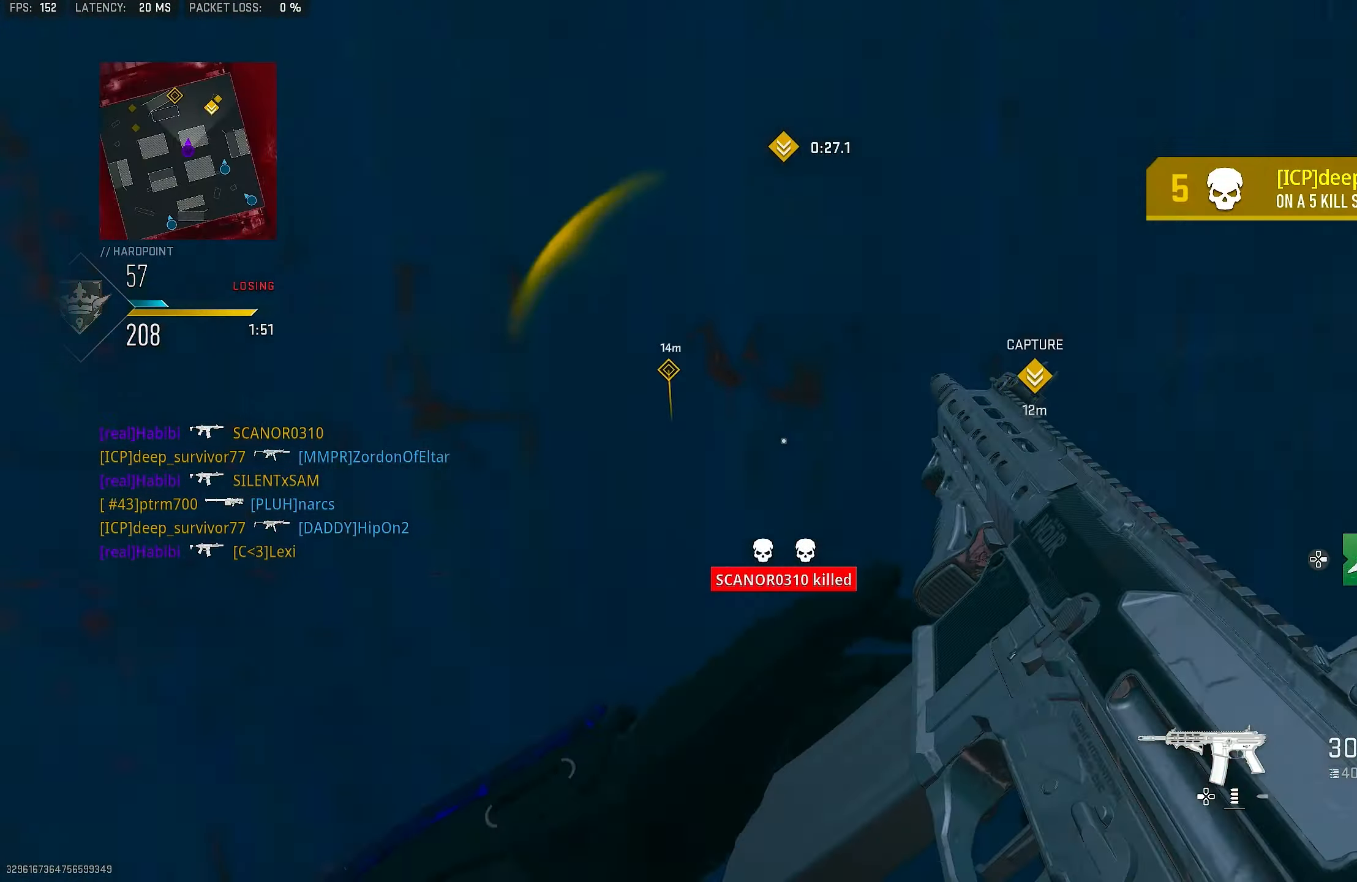
{"buttons": [], "left_stick": "up", "right_stick": "center", "events": [[116, "left_stick", "up"], [216, "right_stick", "left"], [483, "right_stick", "center"]]}
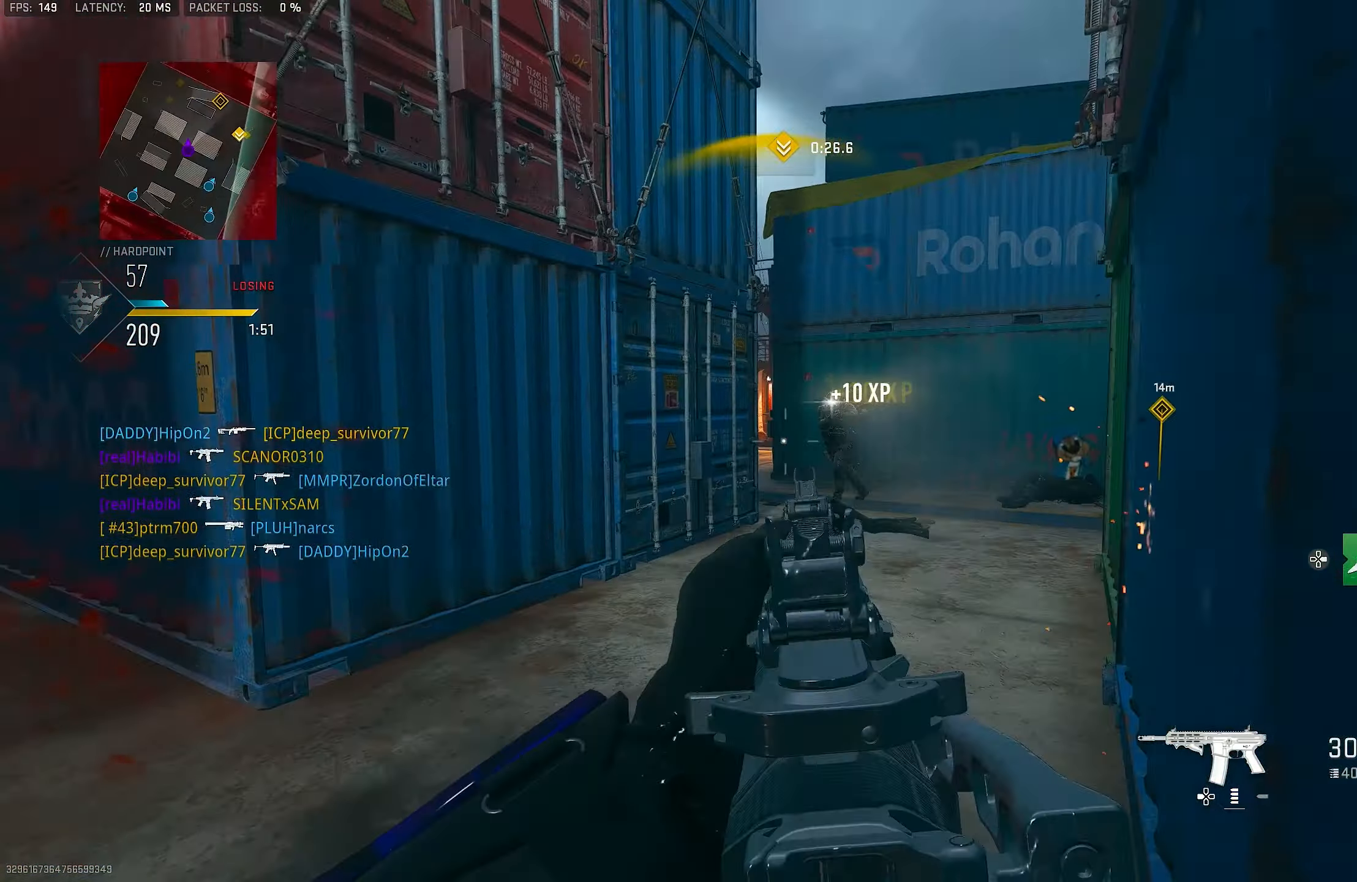
{"buttons": [], "left_stick": "up-left", "right_stick": "left", "events": [[150, "right_stick", "left"], [350, "left_stick", "down-left"], [483, "left_stick", "up-left"]]}
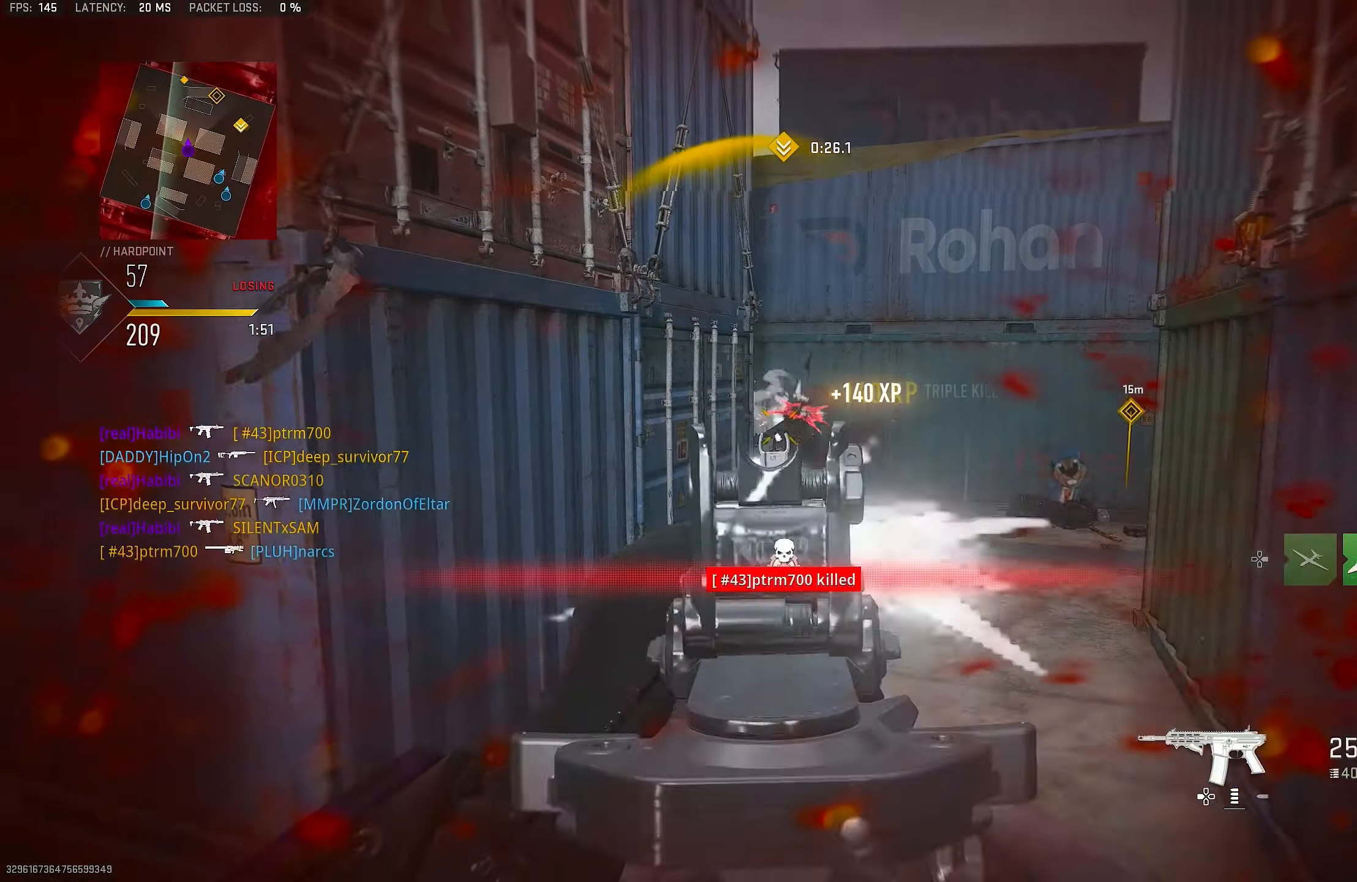
{"buttons": ["L1"], "left_stick": "left", "right_stick": "right", "events": [[50, "L3", "down"], [116, "right_stick", "up-right"], [150, "L1", "down"], [150, "L3", "up"], [183, "right_stick", "right"], [283, "left_stick", "left"]]}
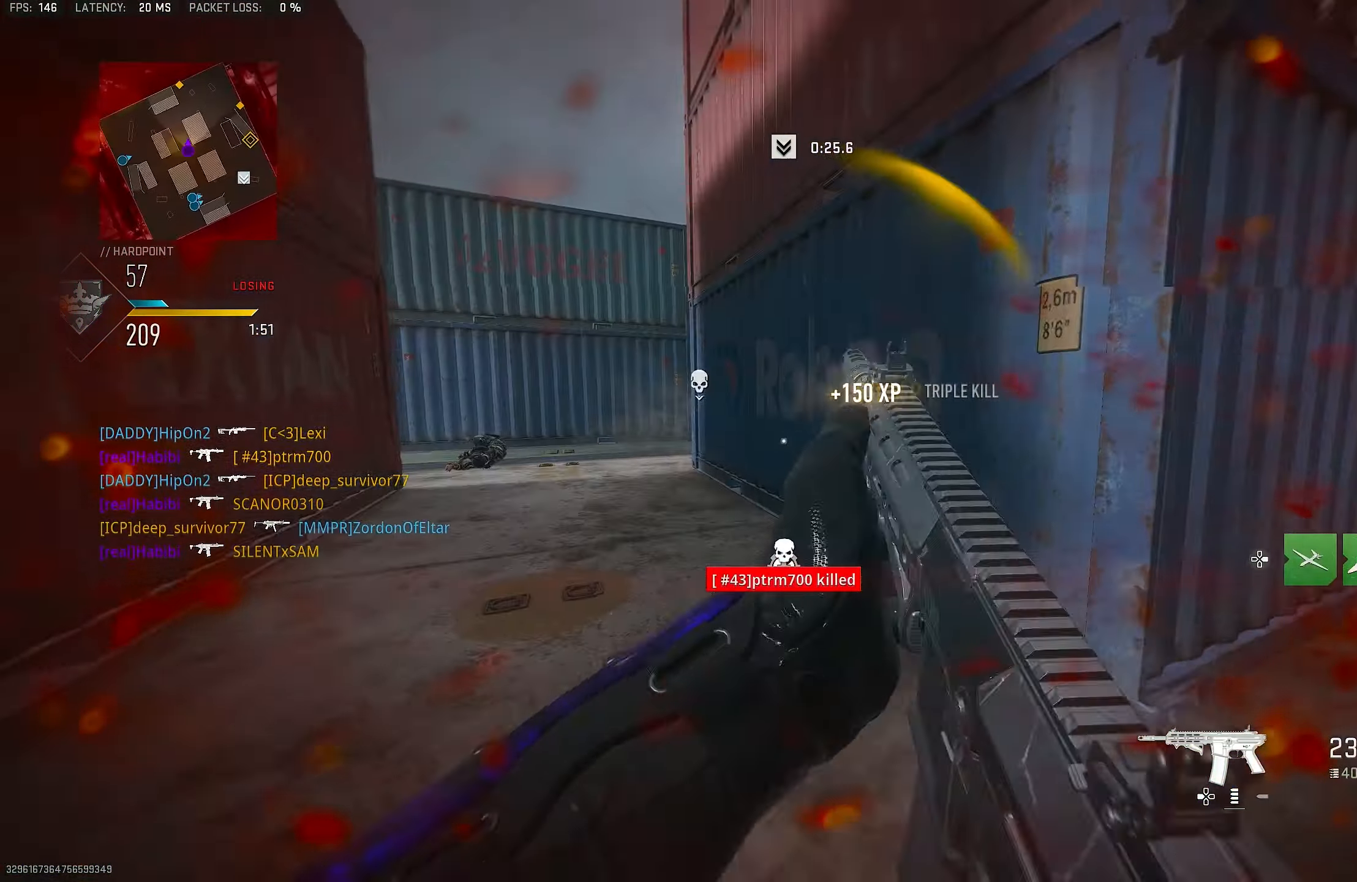
{"buttons": ["L1", "R1"], "left_stick": "left", "right_stick": "down-right", "events": [[50, "R1", "down"], [116, "right_stick", "center"], [150, "CROSS", "down"], [216, "right_stick", "down"], [316, "CROSS", "up"], [350, "right_stick", "down-right"]]}
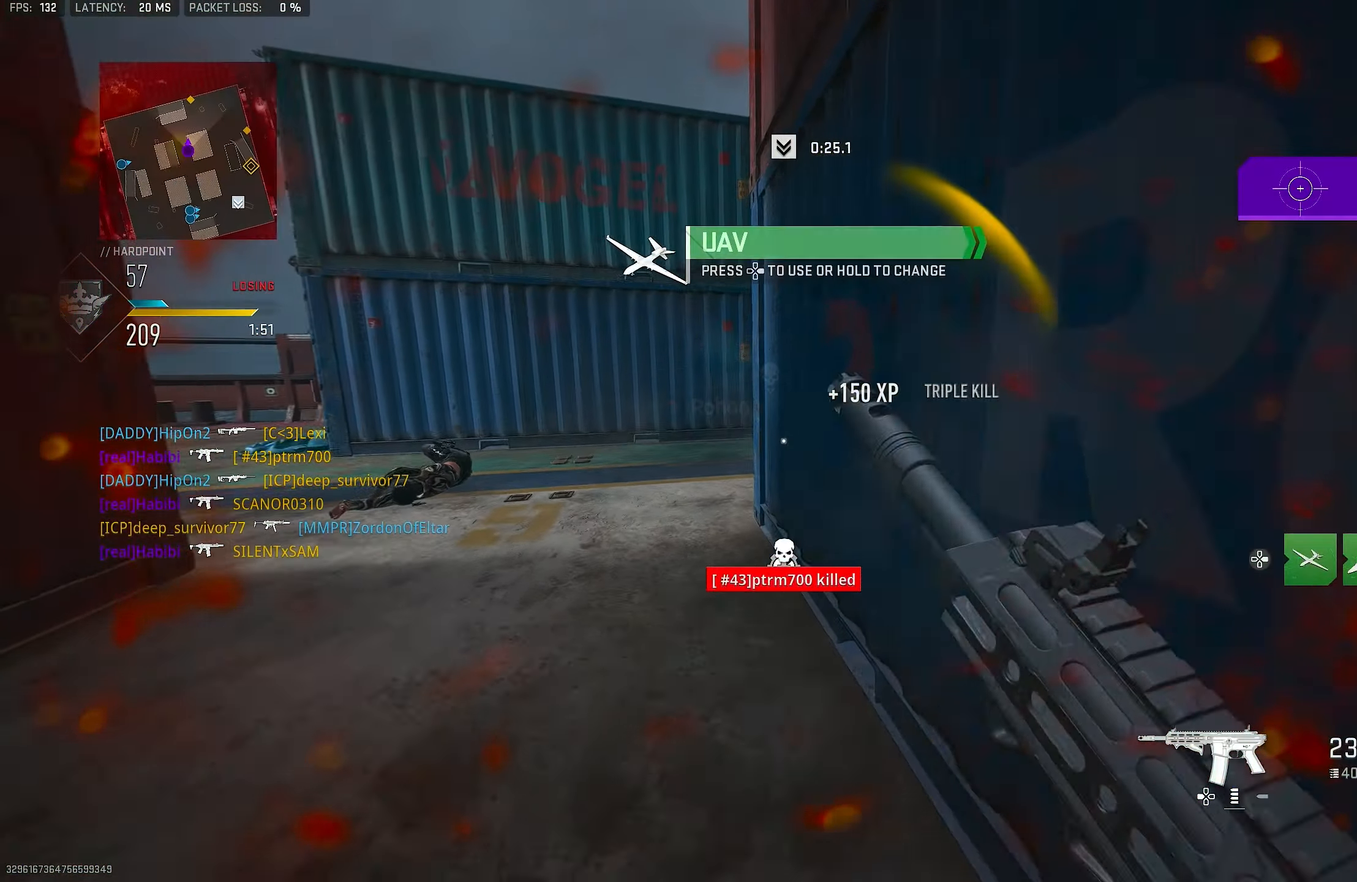
{"buttons": ["TRIANGLE"], "left_stick": "up-left", "right_stick": "center", "events": [[50, "L1", "up"], [83, "R1", "up"], [116, "left_stick", "up-left"], [116, "right_stick", "down-left"], [283, "L3", "down"], [317, "right_stick", "up-left"], [417, "L3", "up"], [417, "right_stick", "center"], [483, "TRIANGLE", "down"]]}
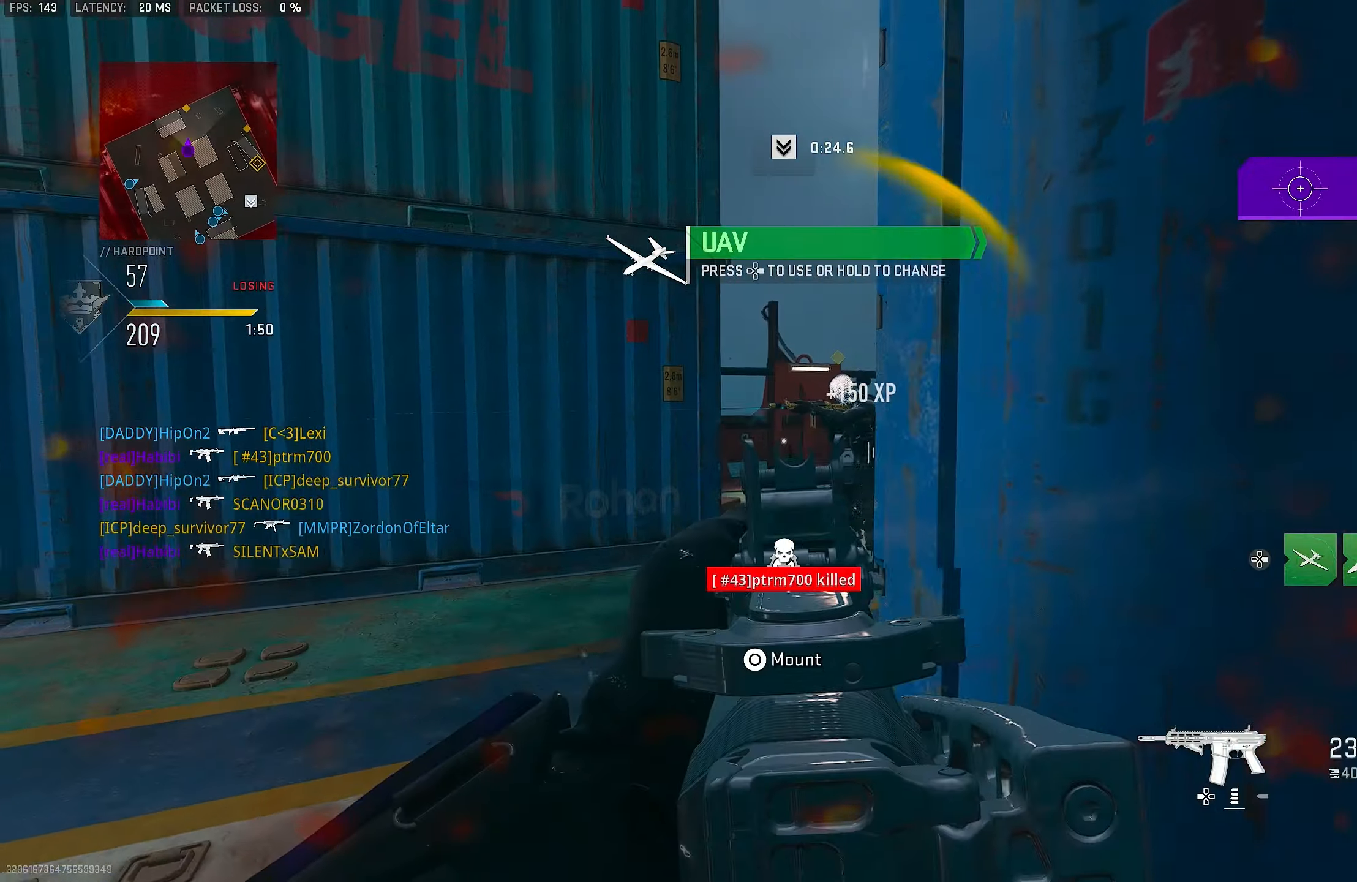
{"buttons": [], "left_stick": "up-left", "right_stick": "center", "events": [[50, "TRIANGLE", "up"], [117, "TRIANGLE", "down"], [183, "TRIANGLE", "up"], [217, "right_stick", "down-left"], [283, "L3", "down"], [317, "right_stick", "center"], [483, "L3", "up"]]}
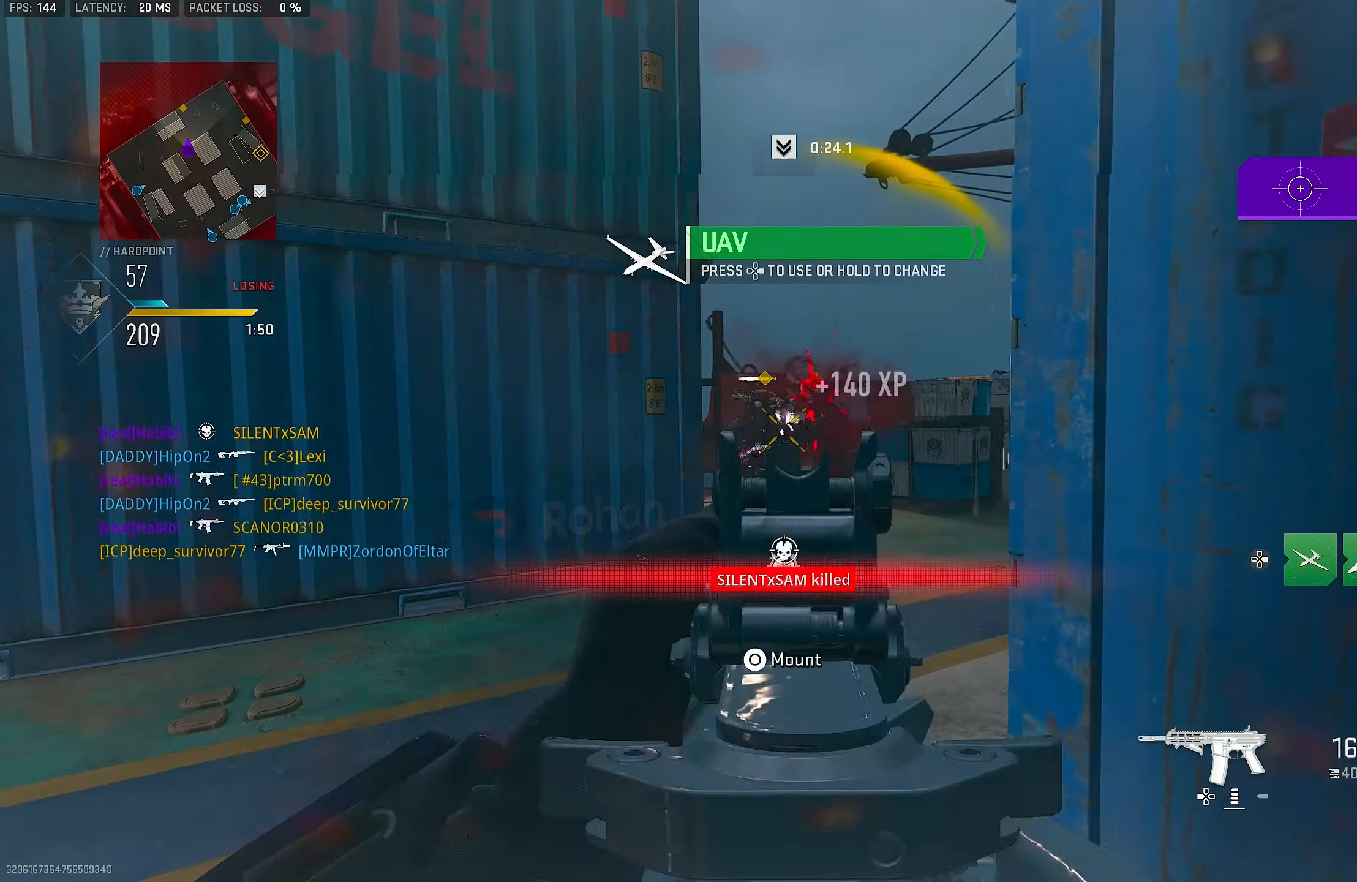
{"buttons": ["L1", "R1"], "left_stick": "left", "right_stick": "right", "events": [[17, "right_stick", "up-right"], [83, "L1", "down"], [100, "right_stick", "center"], [150, "left_stick", "left"], [350, "right_stick", "up-right"], [383, "R1", "down"], [483, "right_stick", "right"]]}
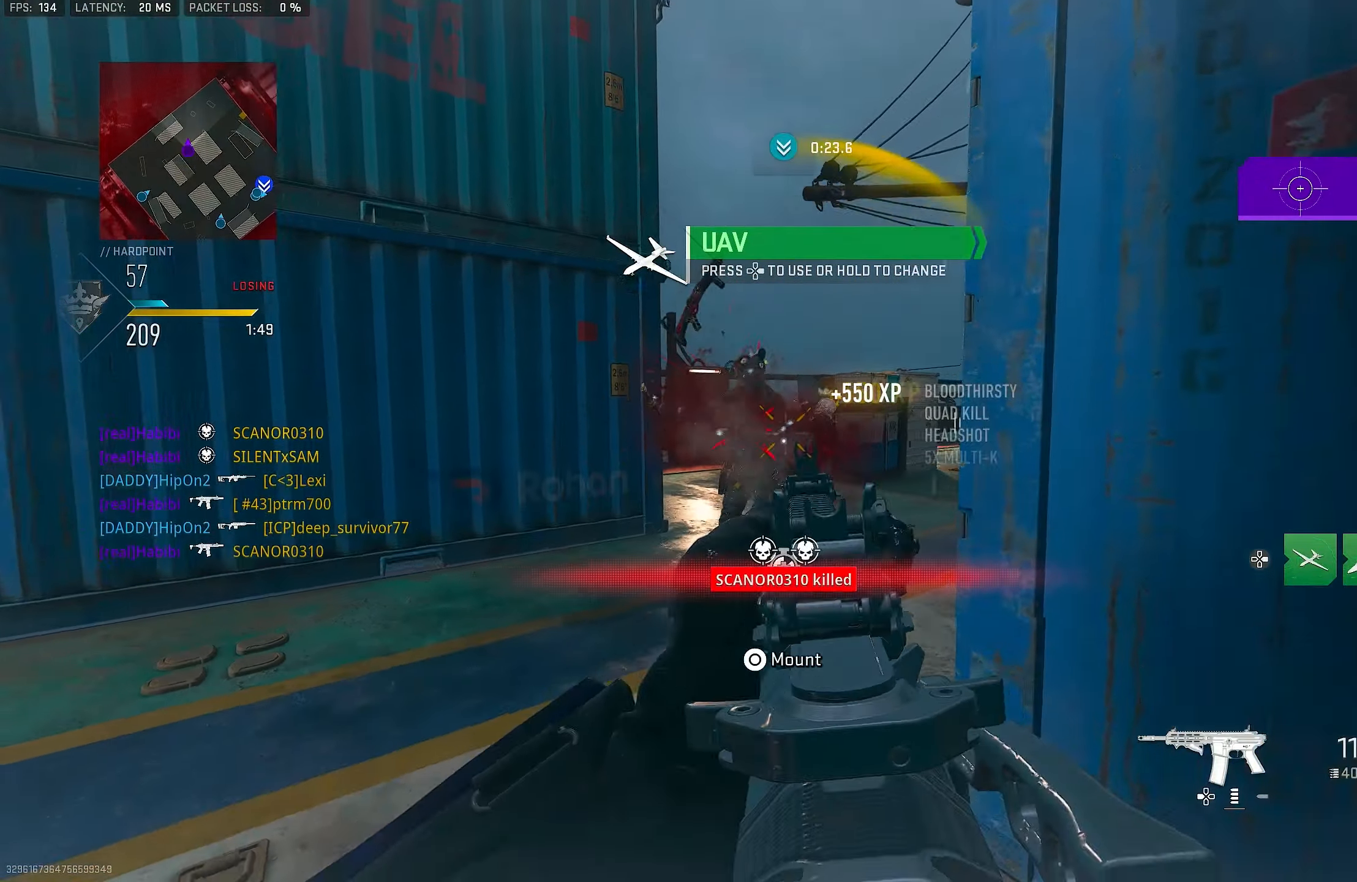
{"buttons": ["L1", "R1"], "left_stick": "center", "right_stick": "center", "events": [[150, "left_stick", "center"], [217, "left_stick", "left"], [250, "right_stick", "down-left"], [383, "left_stick", "center"], [417, "right_stick", "center"]]}